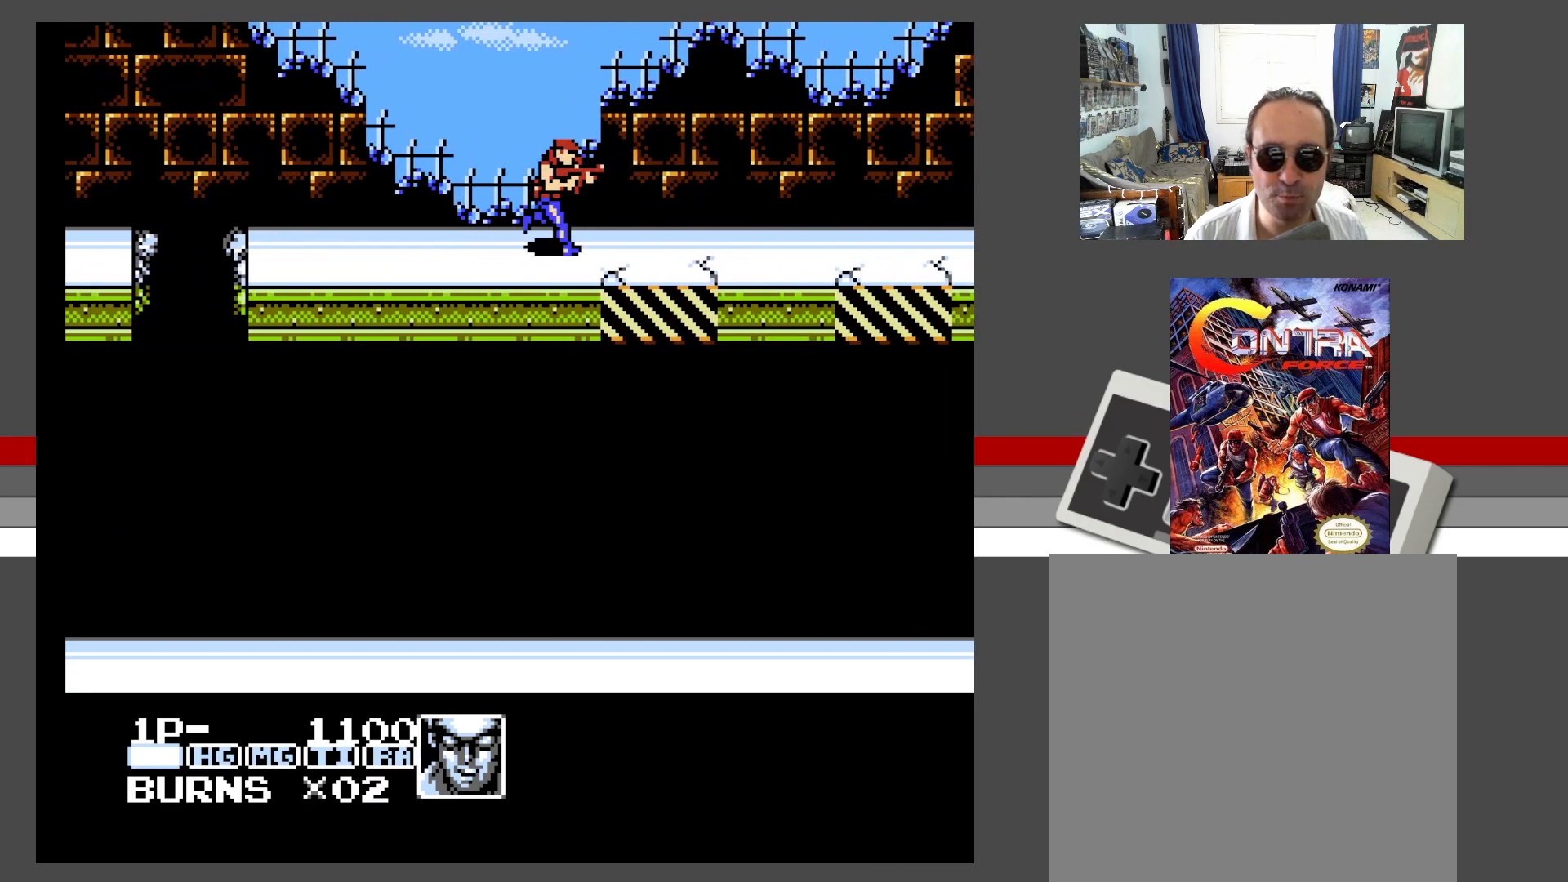
Gameplay with a controller (Xbox layout); each line is a JSON object with the inputs held at the frame after it. "events" lists button and stick changes between this image and that frame as [ms after this image, input, new state], when the widget could be followed in between. Not read: L3 R3 left_stick right_stick.
{"buttons": ["DPAD_RIGHT"], "events": [[67, "A", "down"], [417, "A", "up"]]}
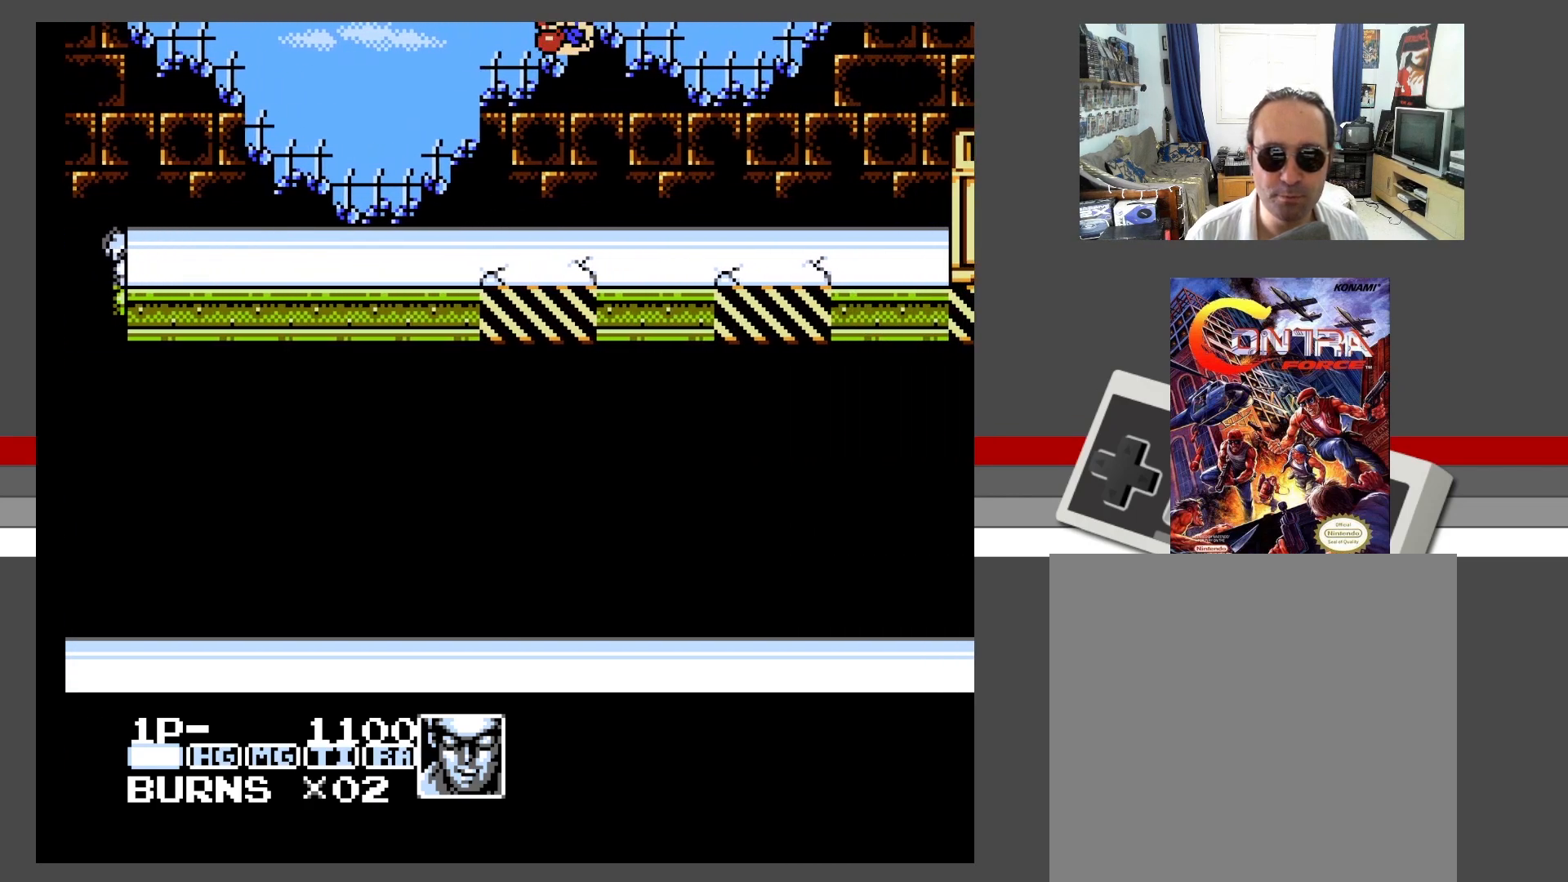
{"buttons": ["DPAD_DOWN"], "events": [[417, "DPAD_DOWN", "down"], [433, "DPAD_RIGHT", "up"]]}
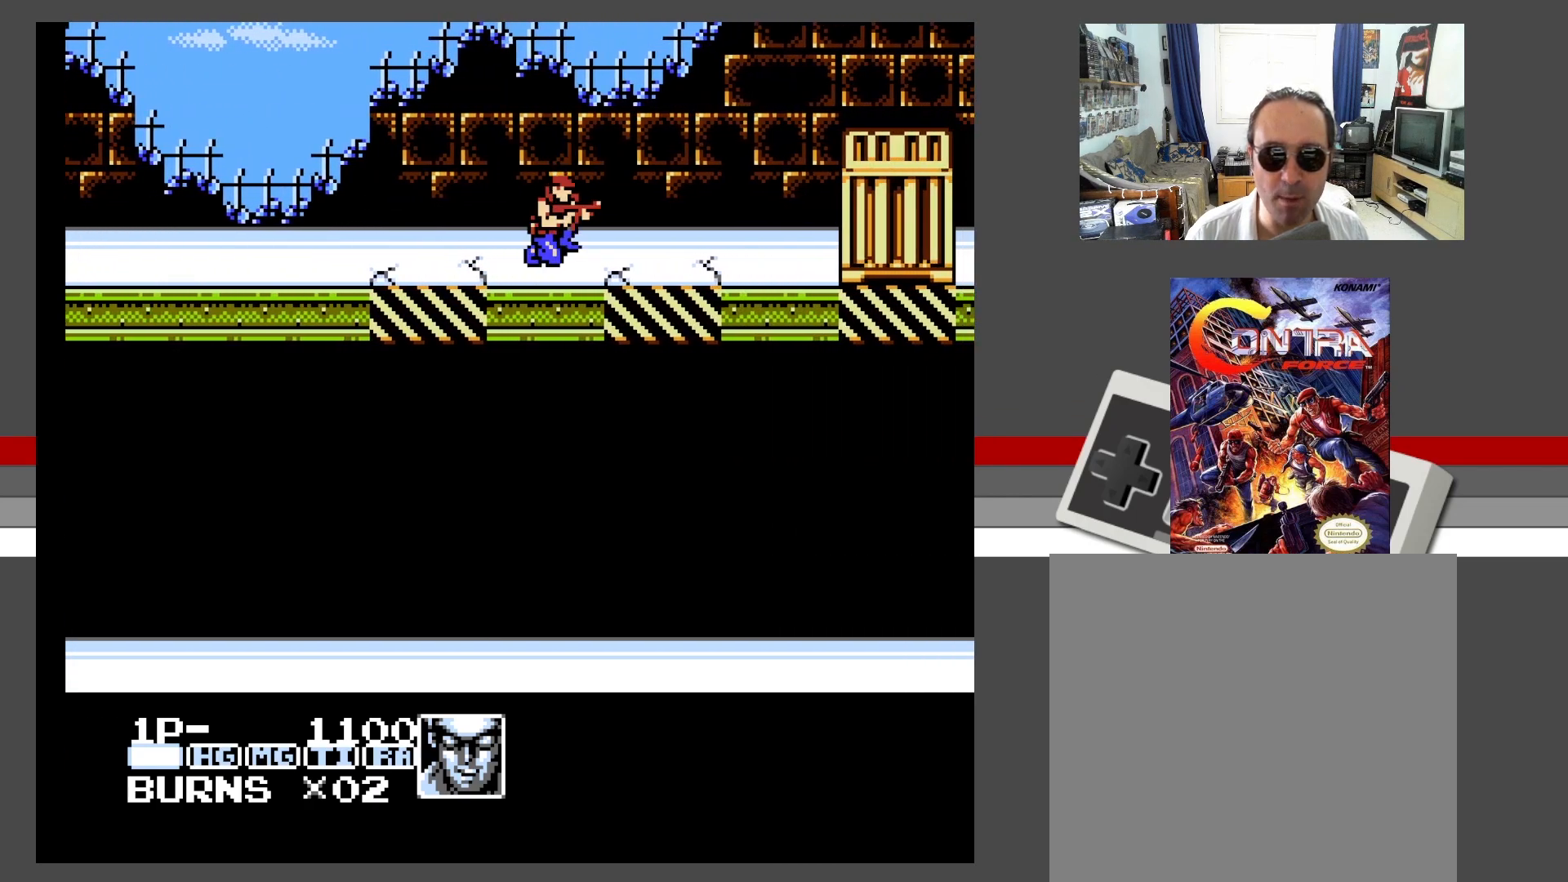
{"buttons": ["X", "DPAD_DOWN"], "events": [[67, "X", "down"], [167, "X", "up"], [250, "X", "down"], [283, "DPAD_RIGHT", "down"], [300, "DPAD_DOWN", "up"], [350, "X", "up"], [400, "DPAD_DOWN", "down"], [417, "X", "down"], [433, "DPAD_RIGHT", "up"]]}
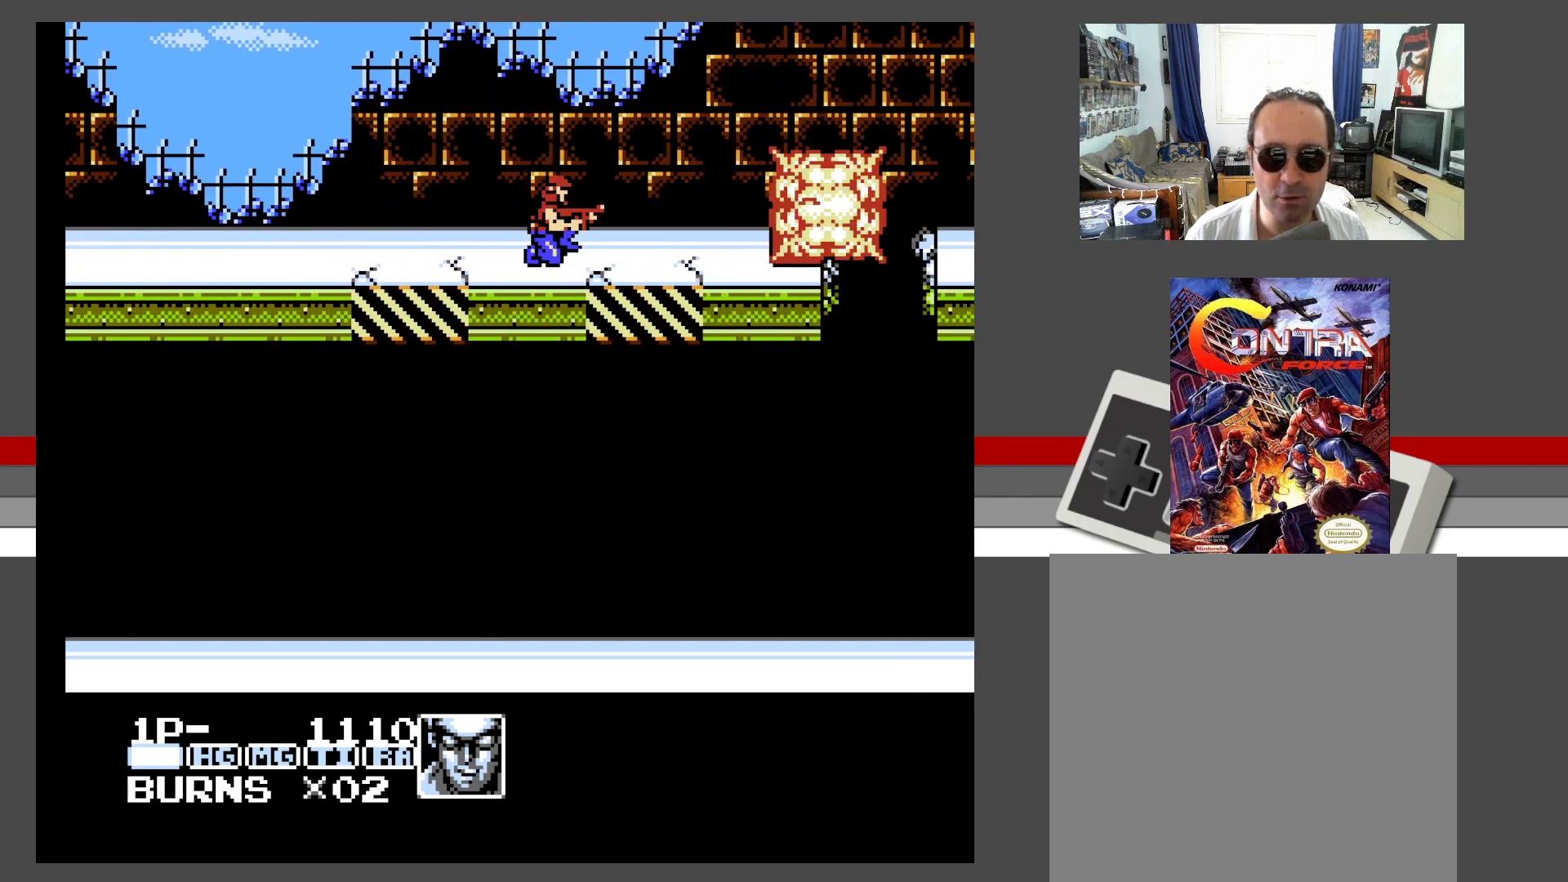
{"buttons": ["A", "DPAD_RIGHT"], "events": [[33, "X", "up"], [100, "DPAD_DOWN", "up"], [317, "DPAD_RIGHT", "down"], [333, "A", "down"]]}
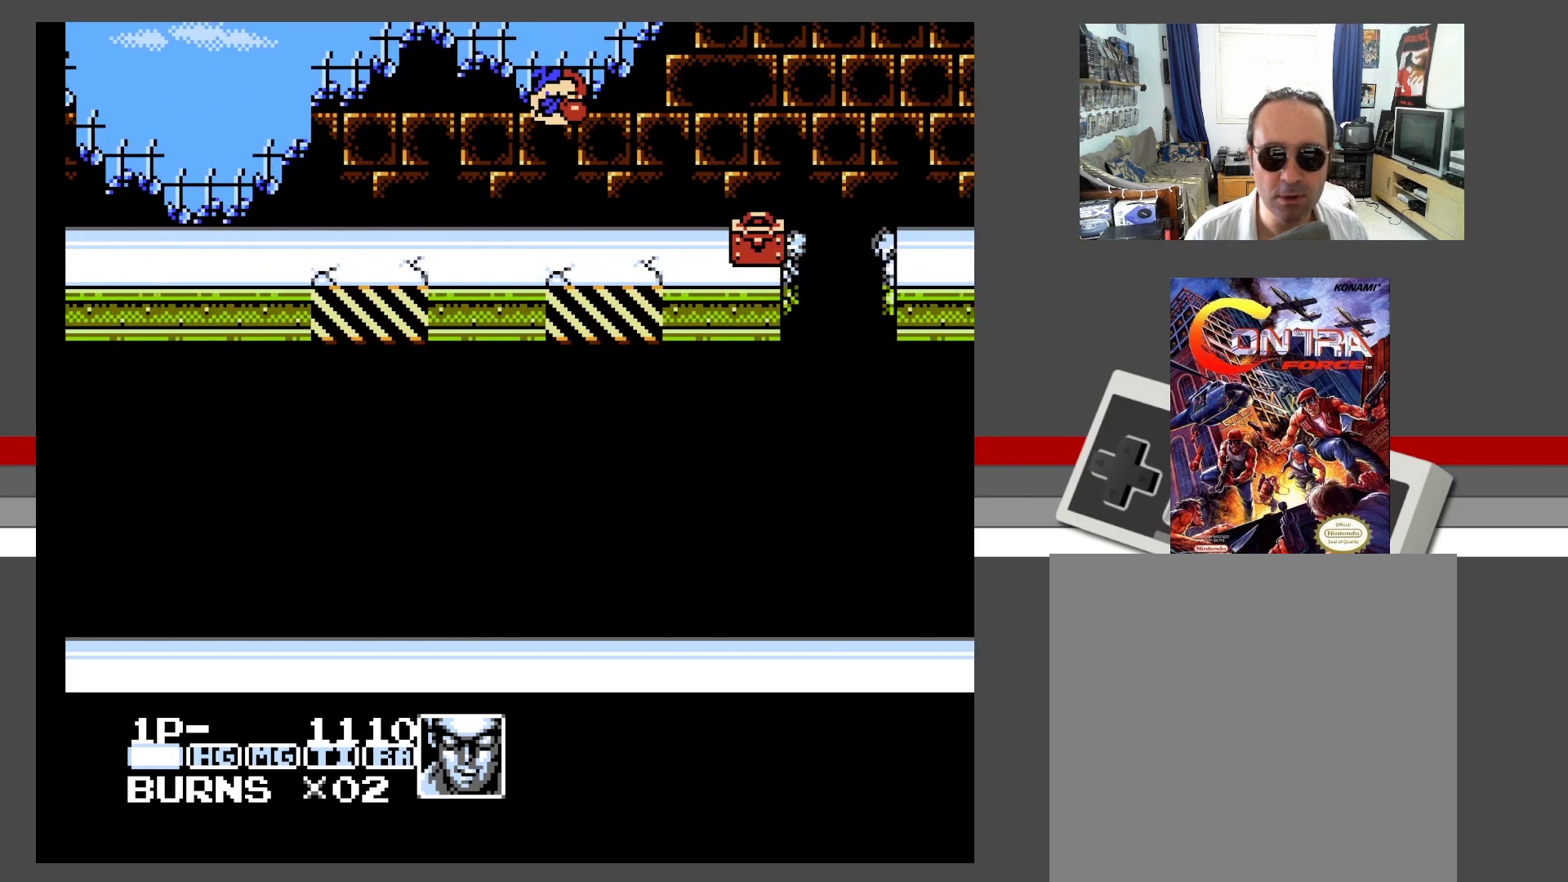
{"buttons": ["DPAD_RIGHT"], "events": [[100, "A", "up"]]}
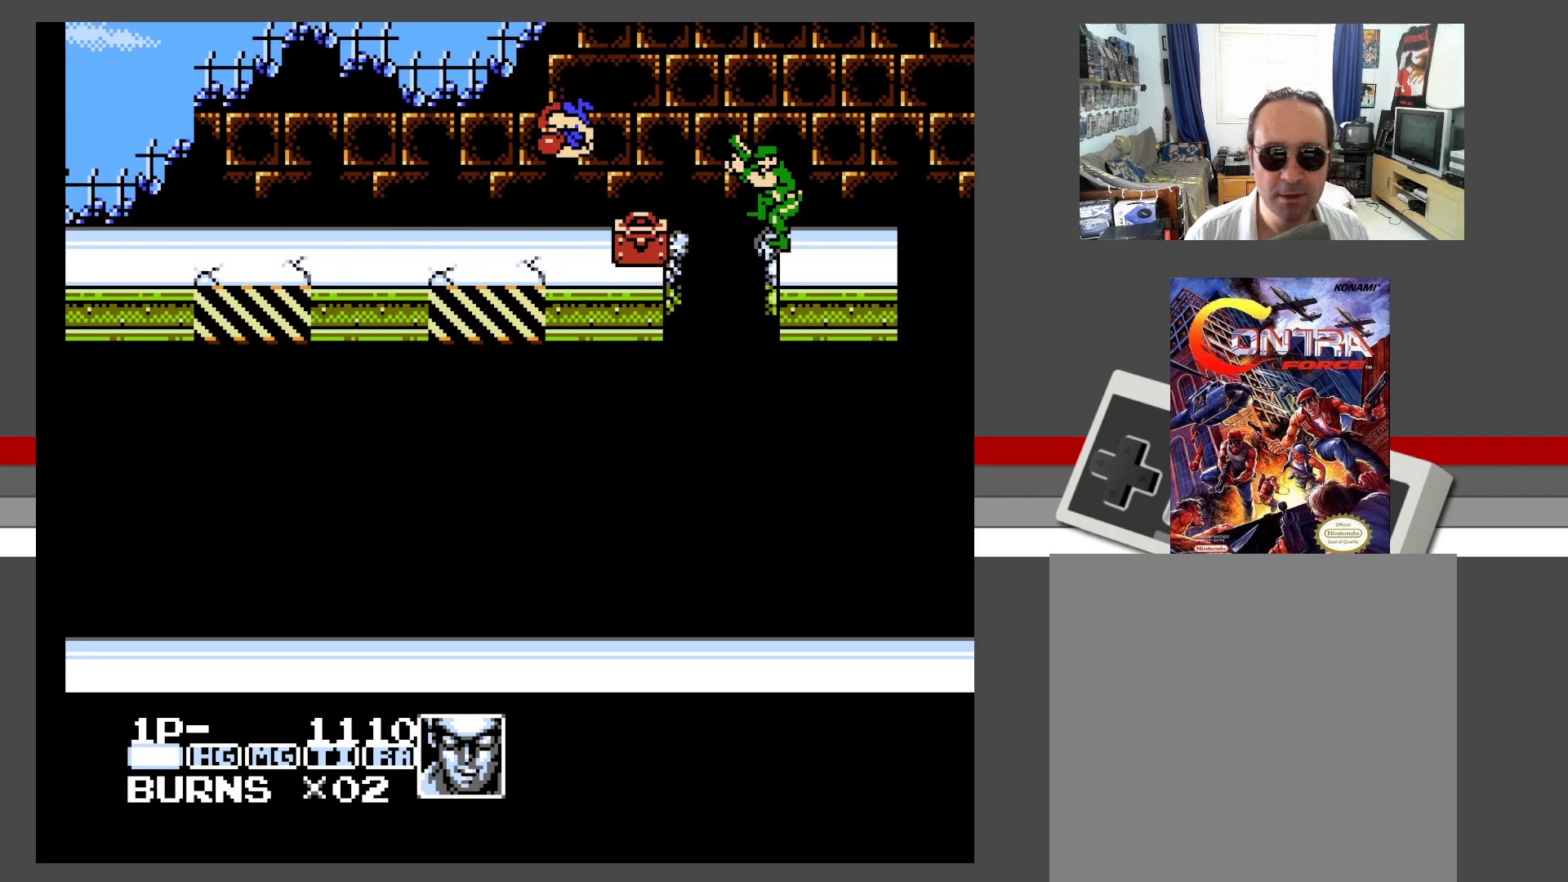
{"buttons": ["DPAD_RIGHT"], "events": [[17, "DPAD_DOWN", "down"], [33, "DPAD_RIGHT", "up"], [100, "X", "down"], [183, "X", "up"], [200, "DPAD_DOWN", "up"], [267, "X", "down"], [367, "X", "up"], [433, "DPAD_RIGHT", "down"]]}
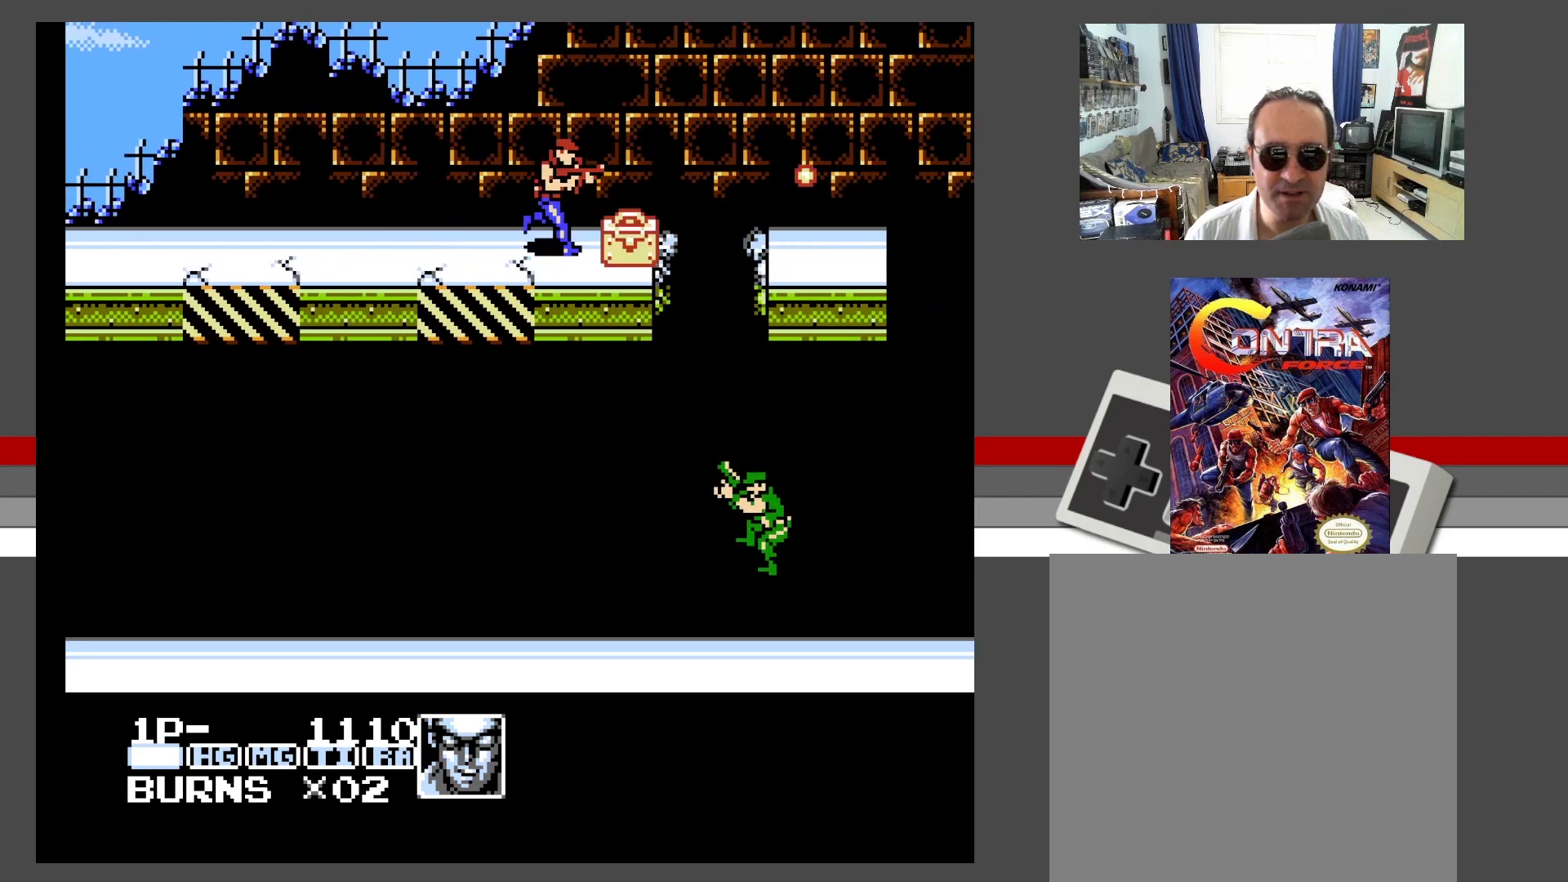
{"buttons": ["DPAD_RIGHT"], "events": [[167, "DPAD_DOWN", "down"], [200, "DPAD_RIGHT", "up"], [333, "DPAD_DOWN", "up"], [483, "DPAD_RIGHT", "down"]]}
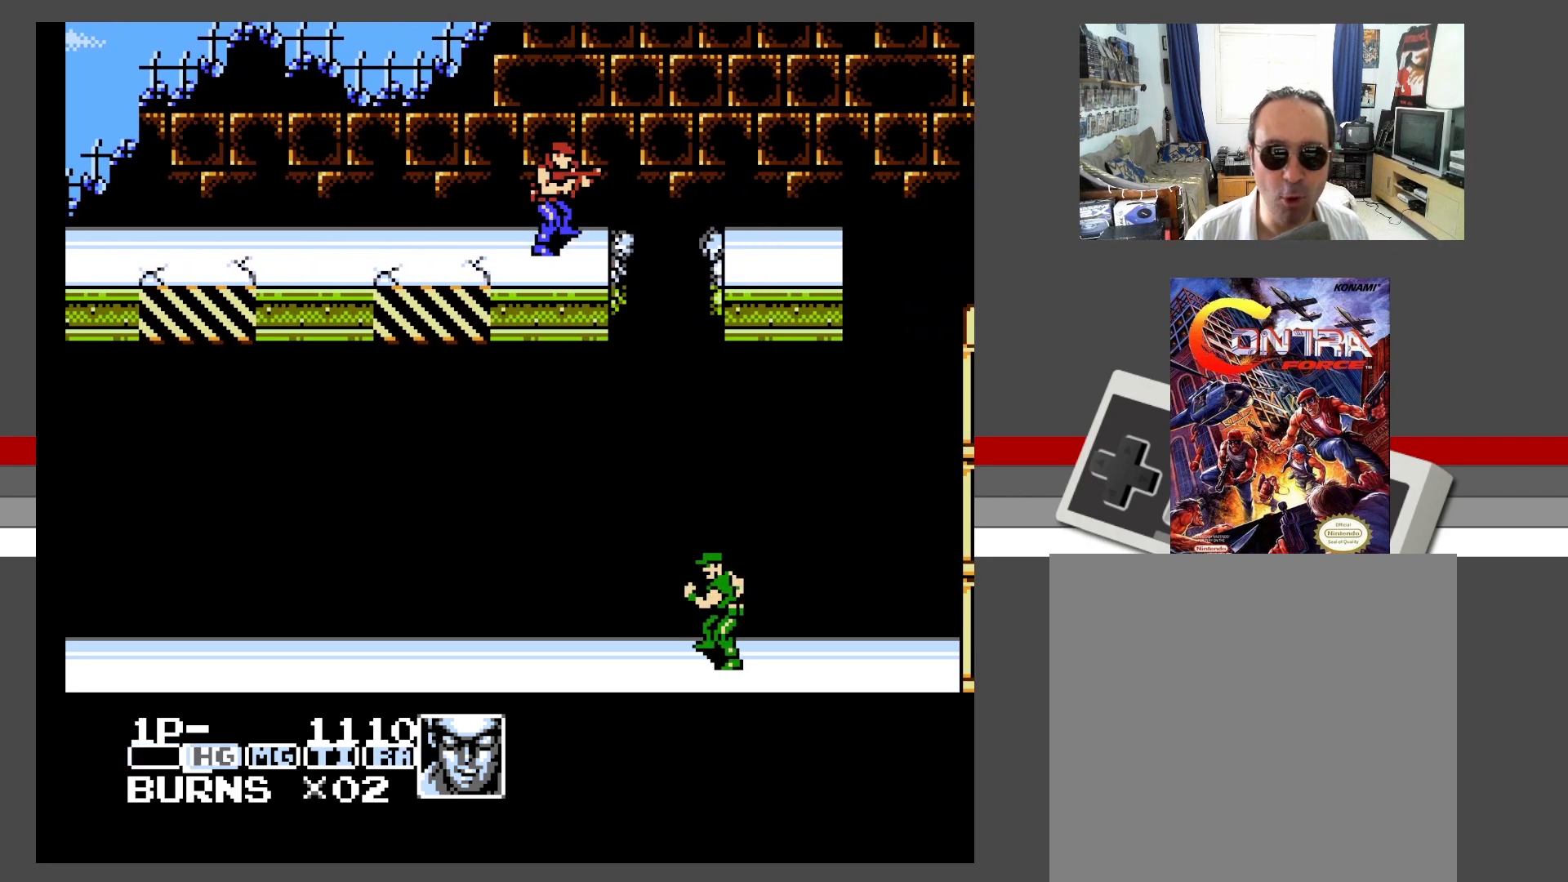
{"buttons": ["A", "DPAD_RIGHT"], "events": [[167, "A", "down"]]}
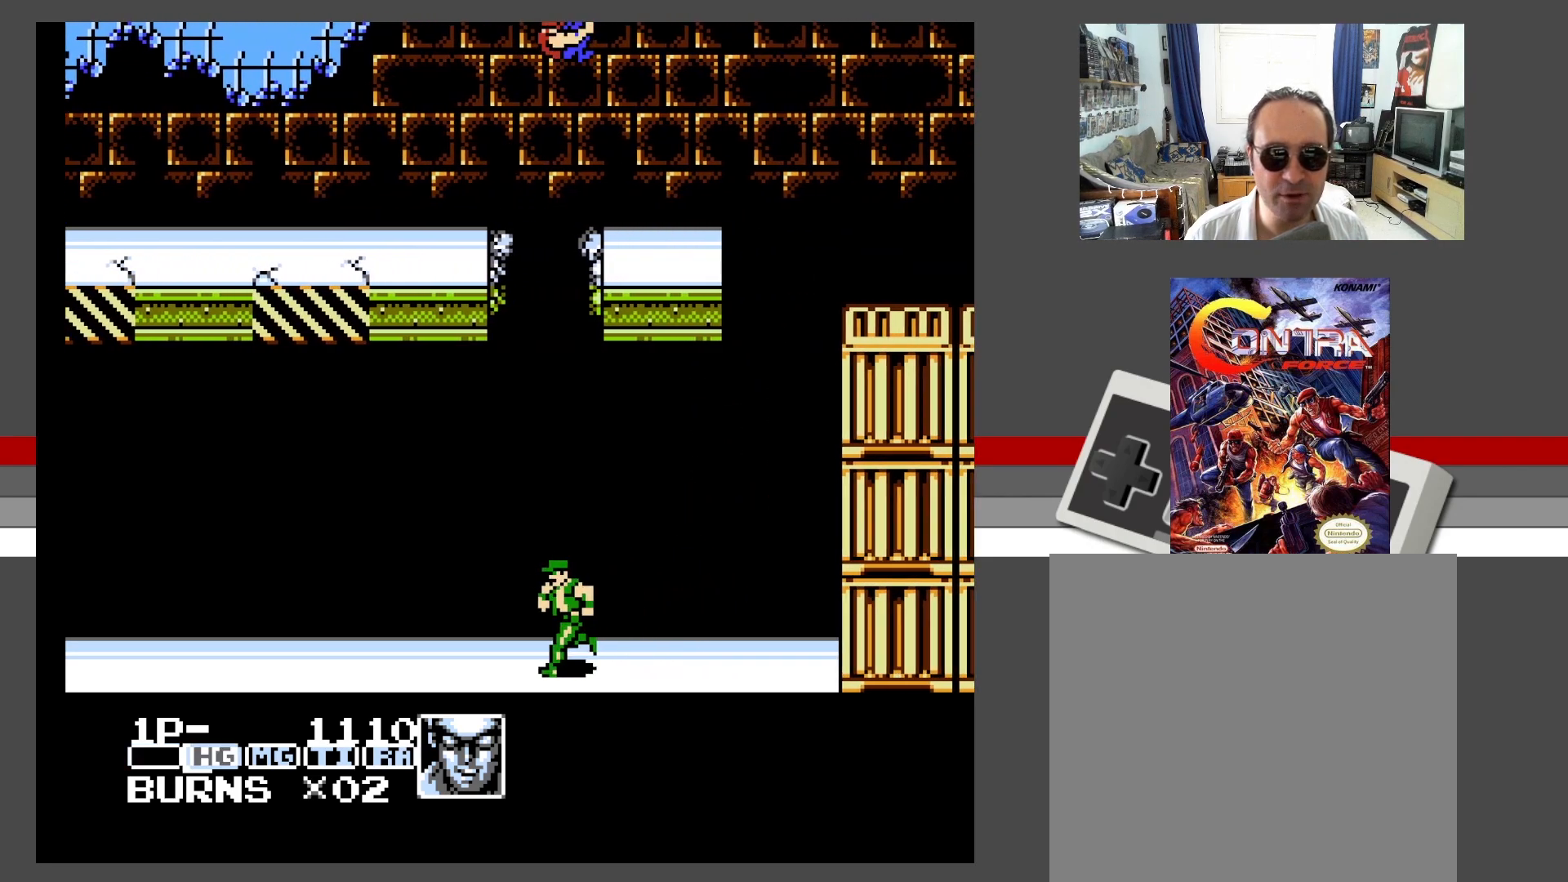
{"buttons": ["DPAD_RIGHT"], "events": [[133, "A", "up"]]}
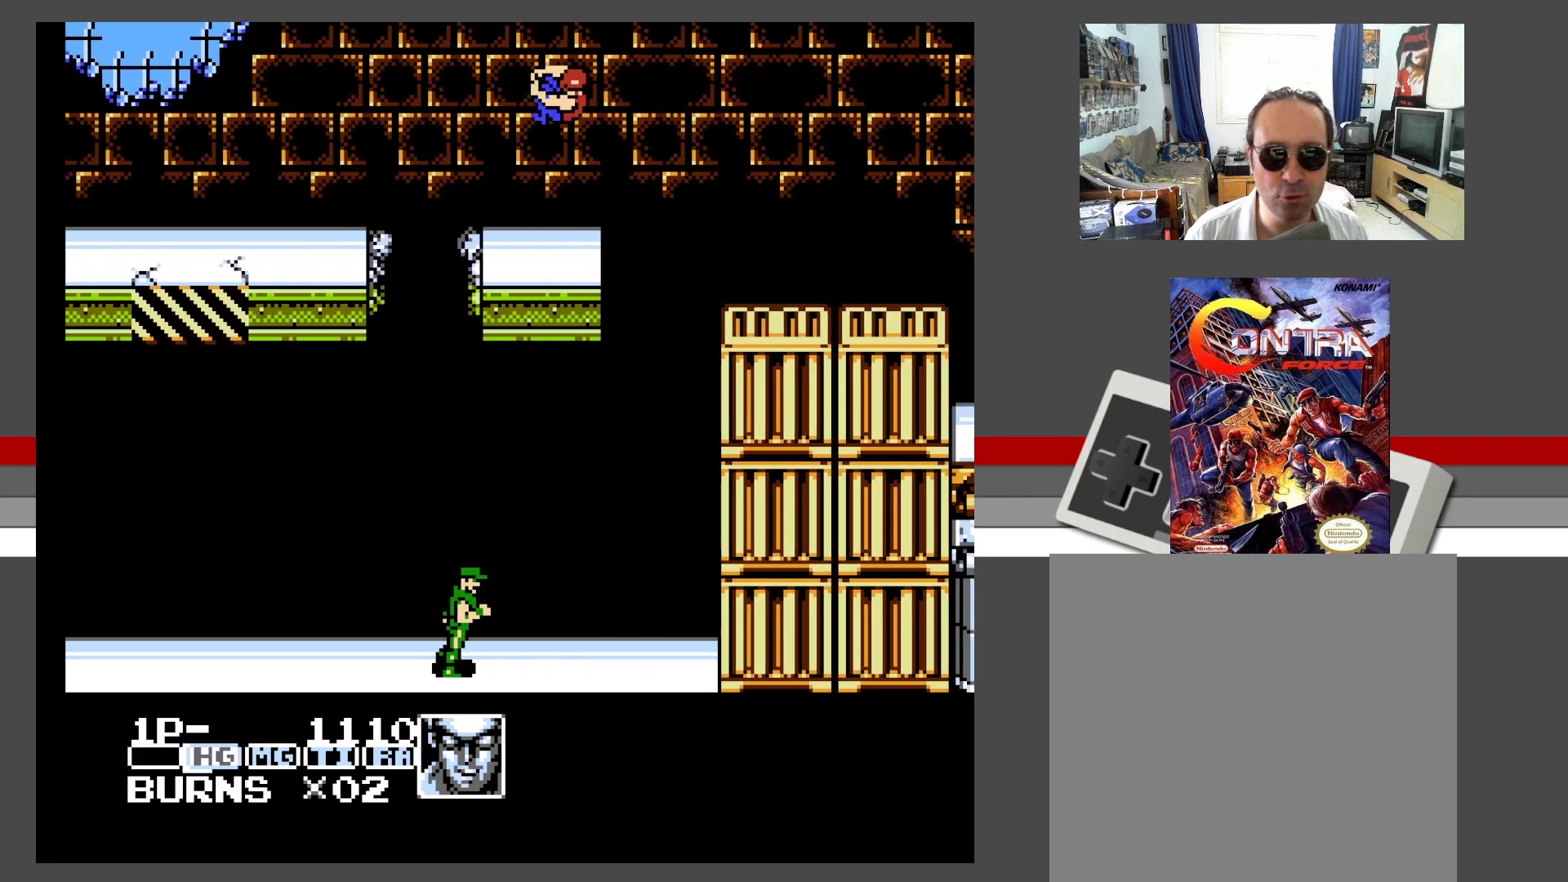
{"buttons": [], "events": [[17, "DPAD_RIGHT", "up"], [67, "X", "down"], [150, "X", "up"], [217, "X", "down"], [317, "X", "up"], [383, "X", "down"], [483, "X", "up"]]}
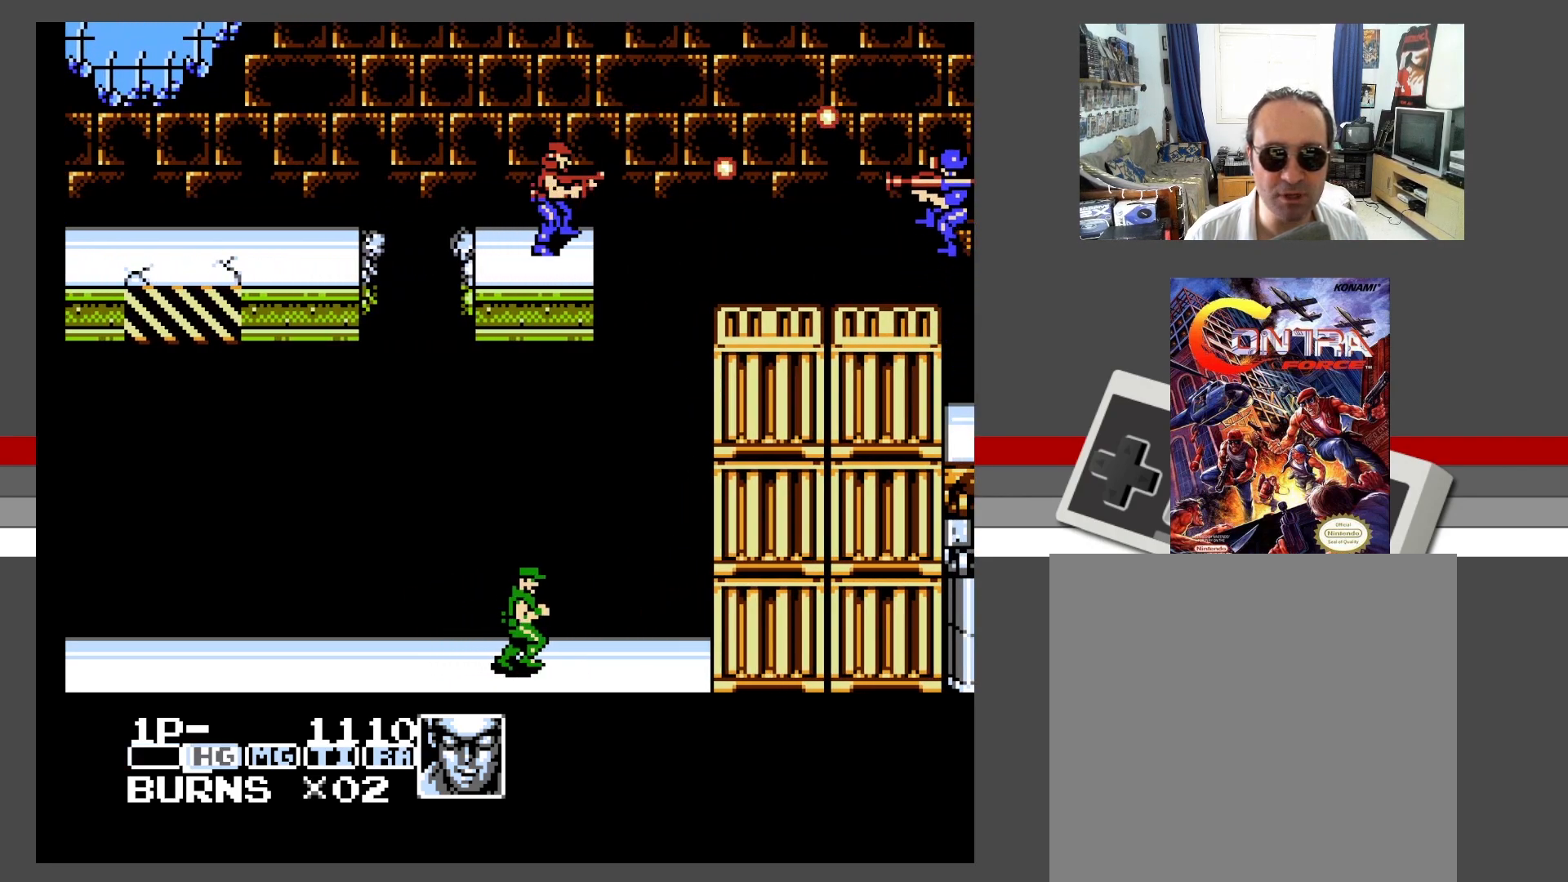
{"buttons": ["DPAD_DOWN"], "events": [[33, "DPAD_RIGHT", "down"], [50, "DPAD_DOWN", "down"], [50, "DPAD_RIGHT", "up"], [83, "X", "down"], [183, "X", "up"], [250, "X", "down"], [333, "X", "up"], [417, "X", "down"], [500, "X", "up"]]}
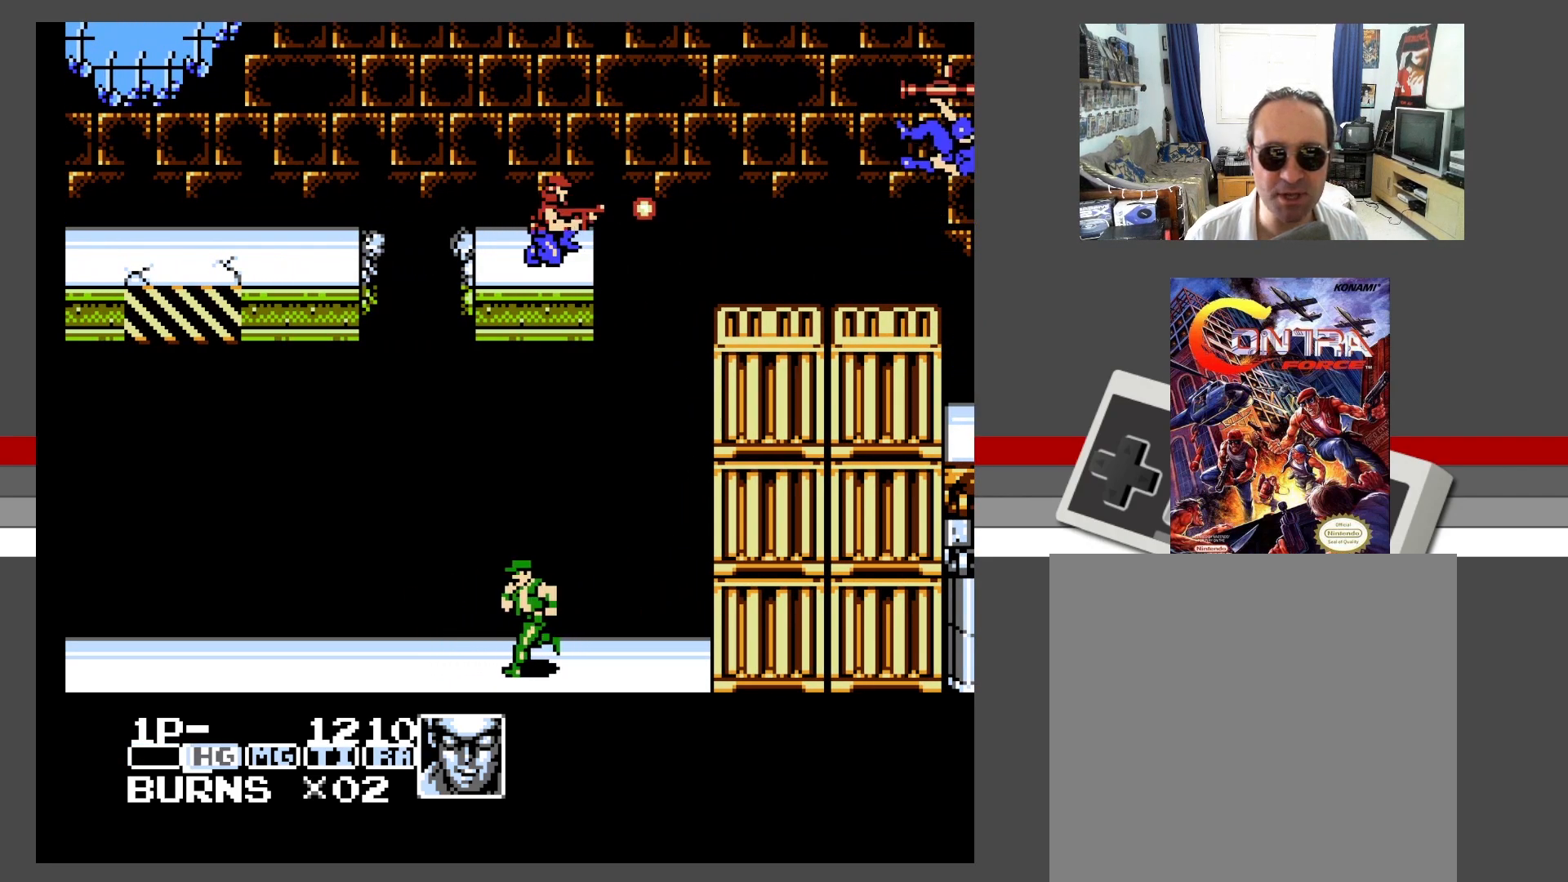
{"buttons": [], "events": [[83, "X", "down"], [167, "X", "up"], [250, "X", "down"], [283, "DPAD_DOWN", "up"], [367, "X", "up"]]}
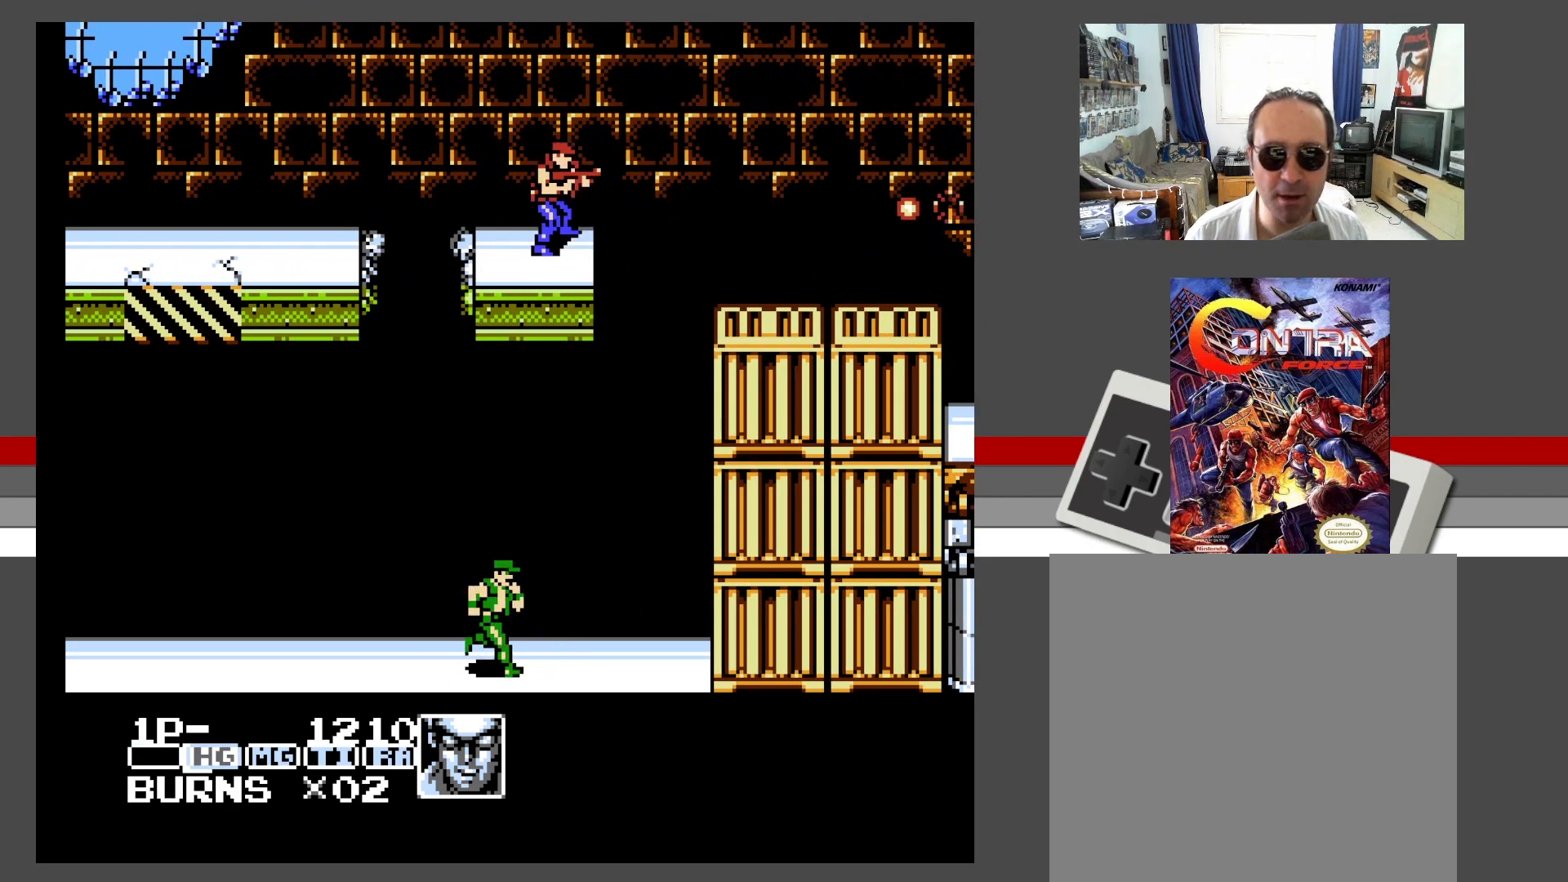
{"buttons": [], "events": [[33, "SELECT", "down"], [267, "SELECT", "up"]]}
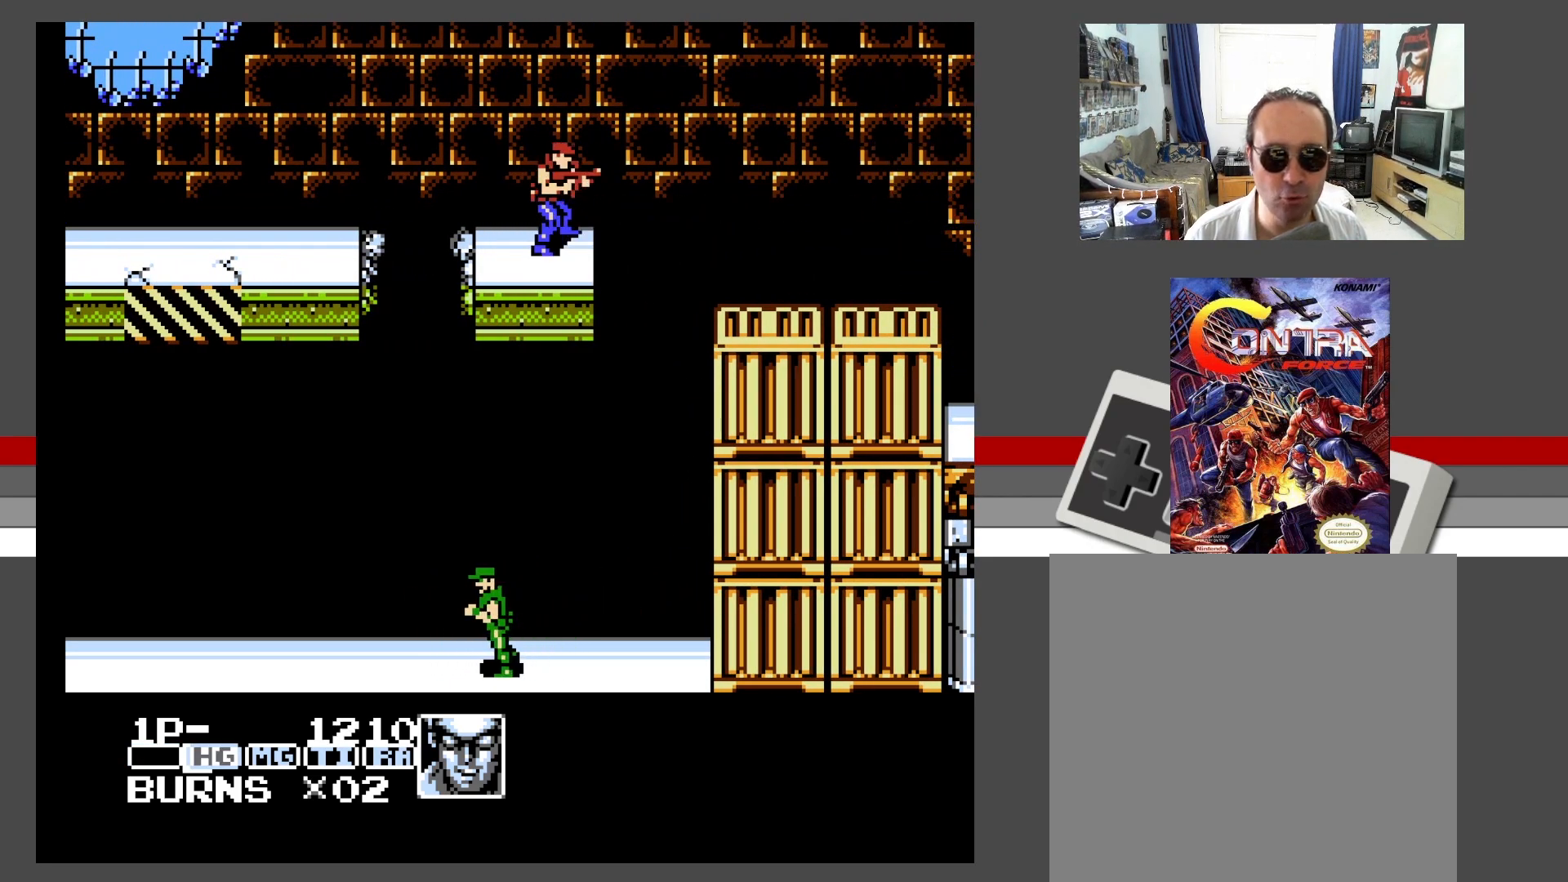
{"buttons": [], "events": [[100, "X", "down"], [267, "X", "up"]]}
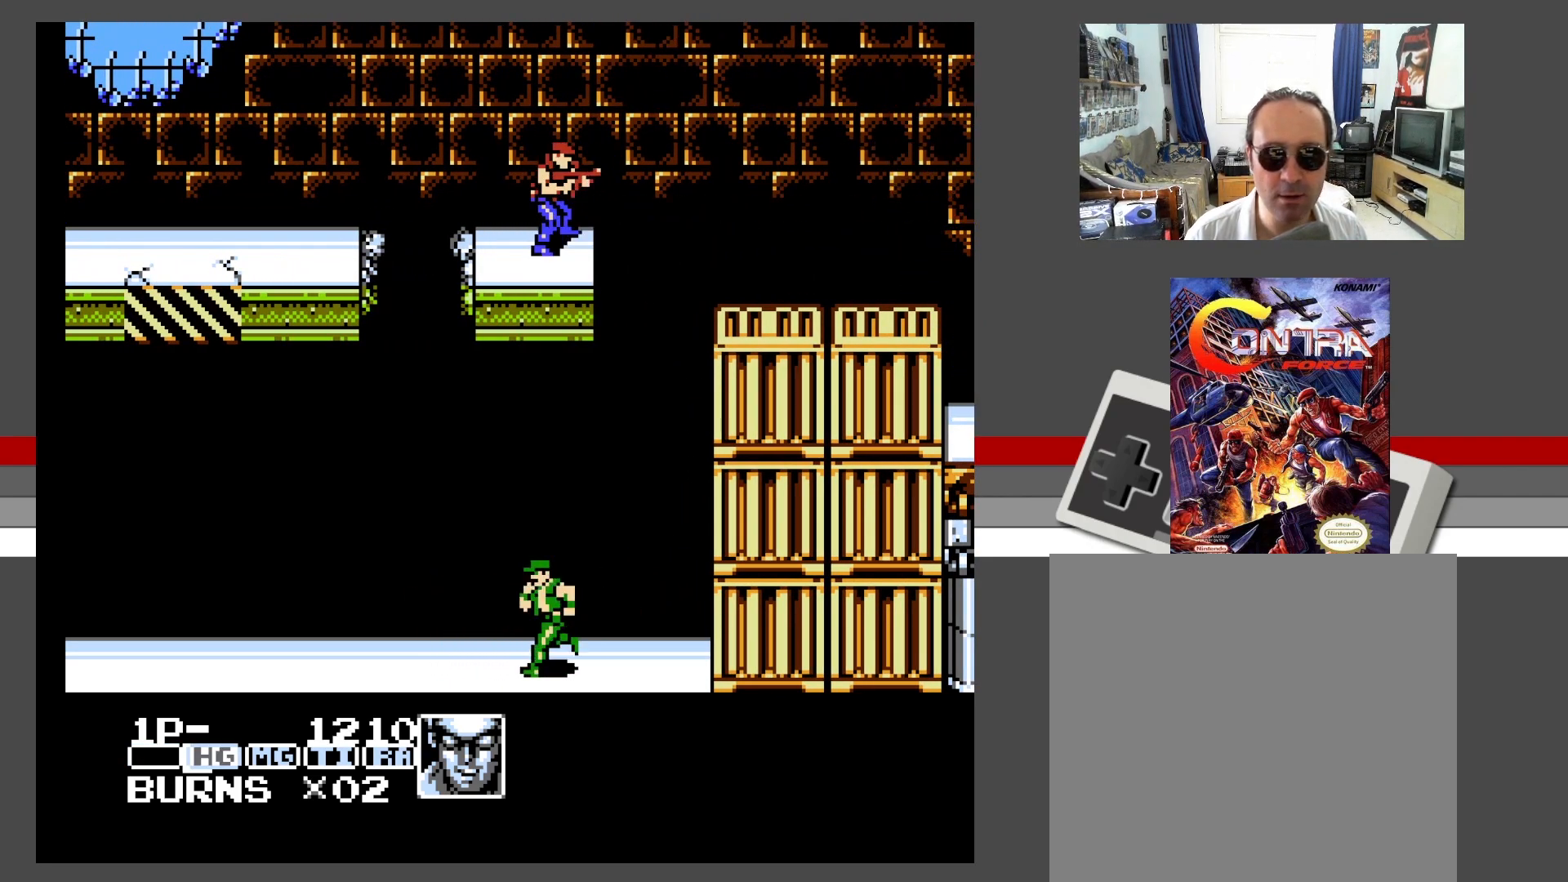
{"buttons": [], "events": []}
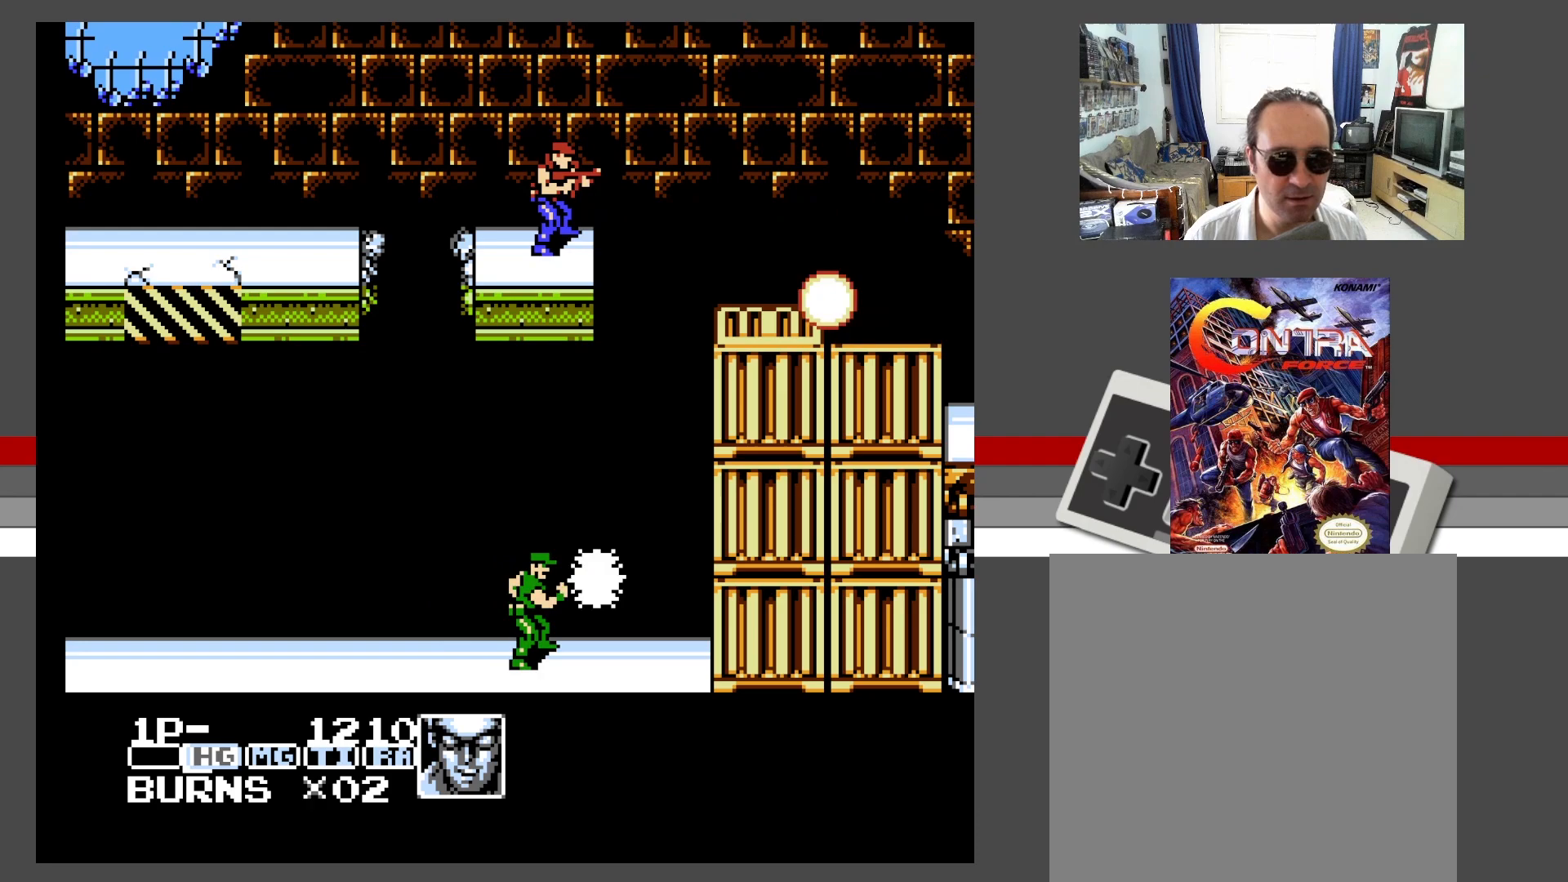
{"buttons": [], "events": []}
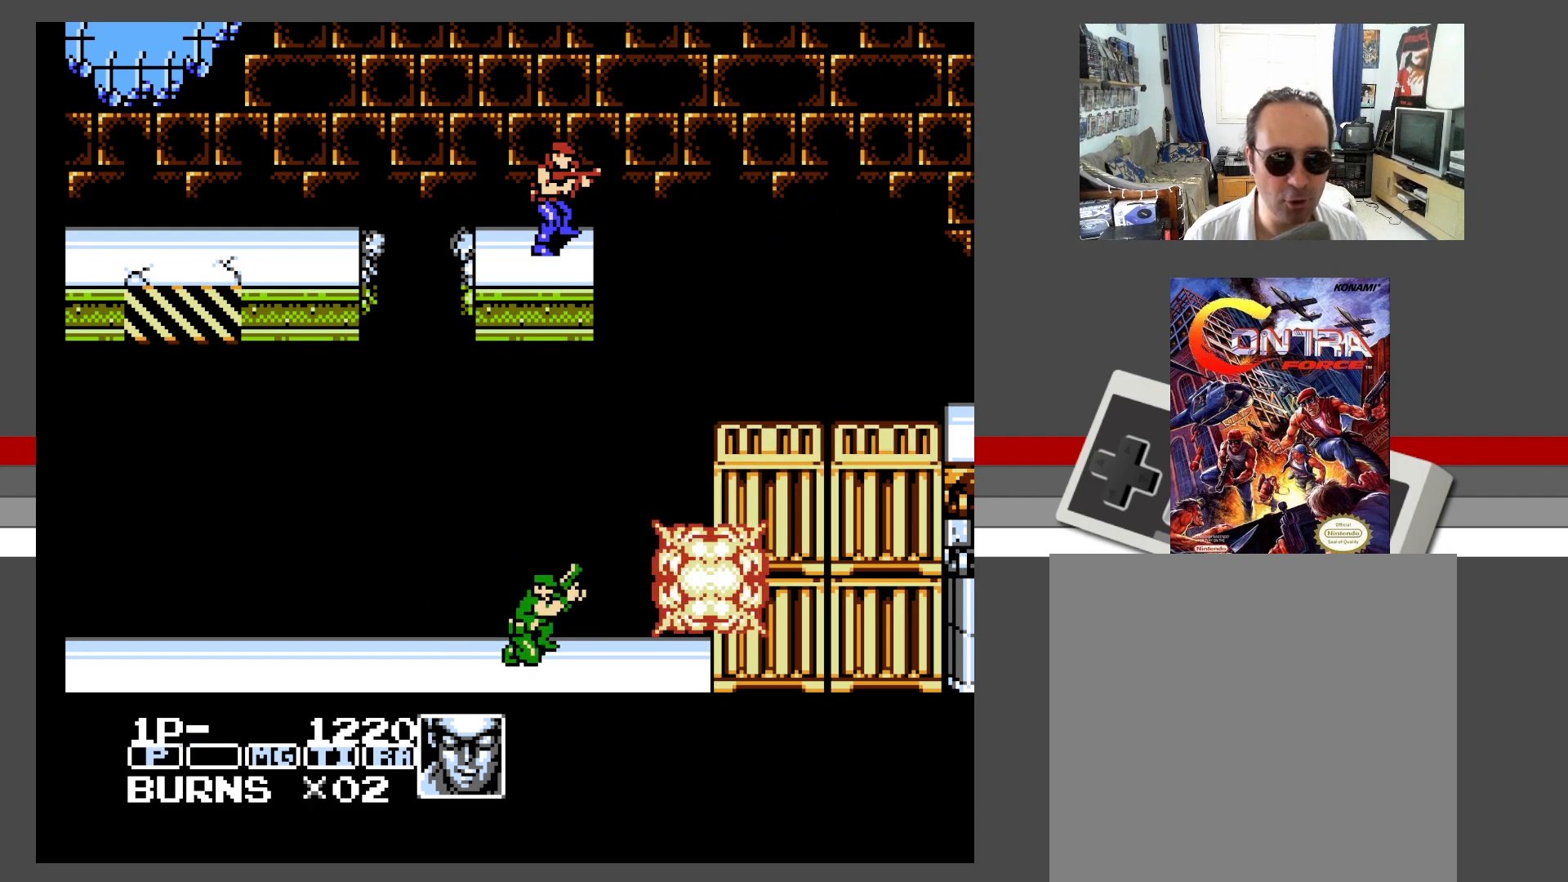
{"buttons": [], "events": []}
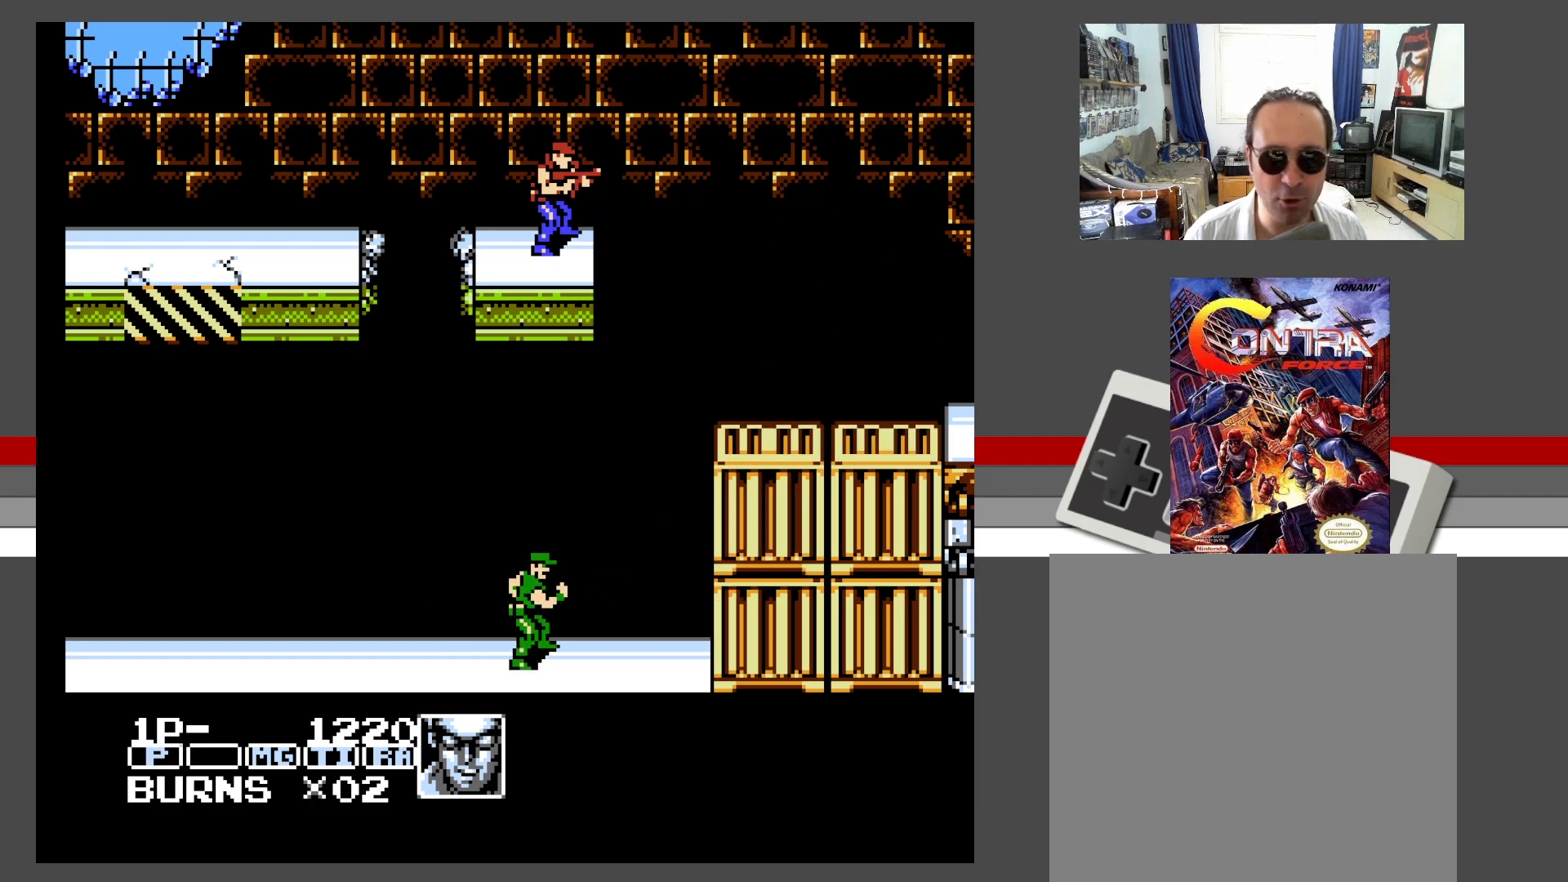
{"buttons": ["A", "DPAD_RIGHT"], "events": [[183, "DPAD_RIGHT", "down"], [283, "A", "down"]]}
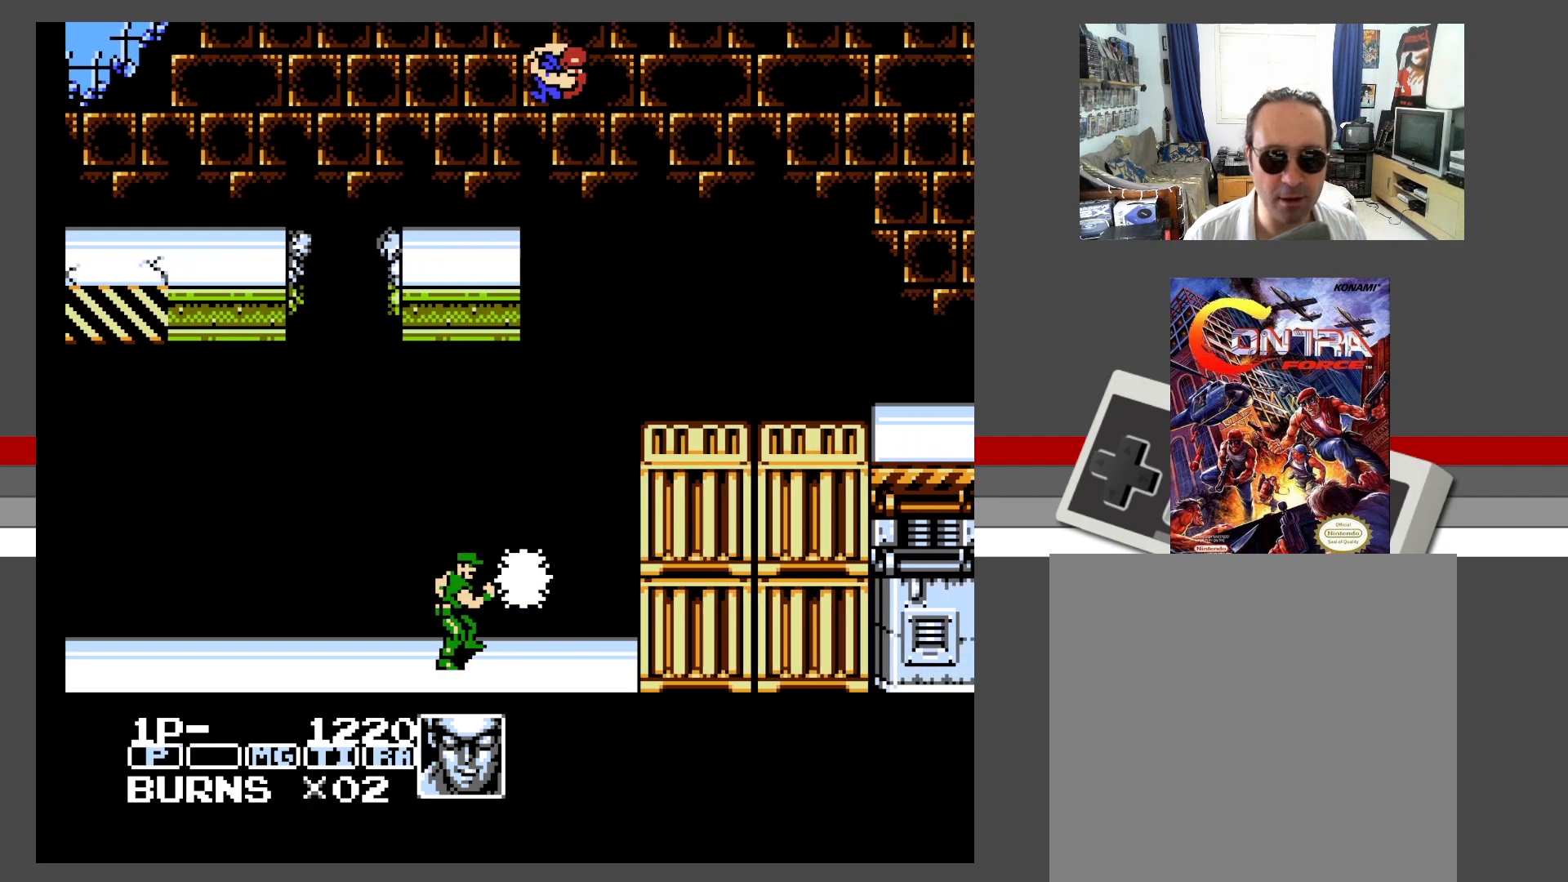
{"buttons": ["DPAD_RIGHT"], "events": [[83, "A", "up"]]}
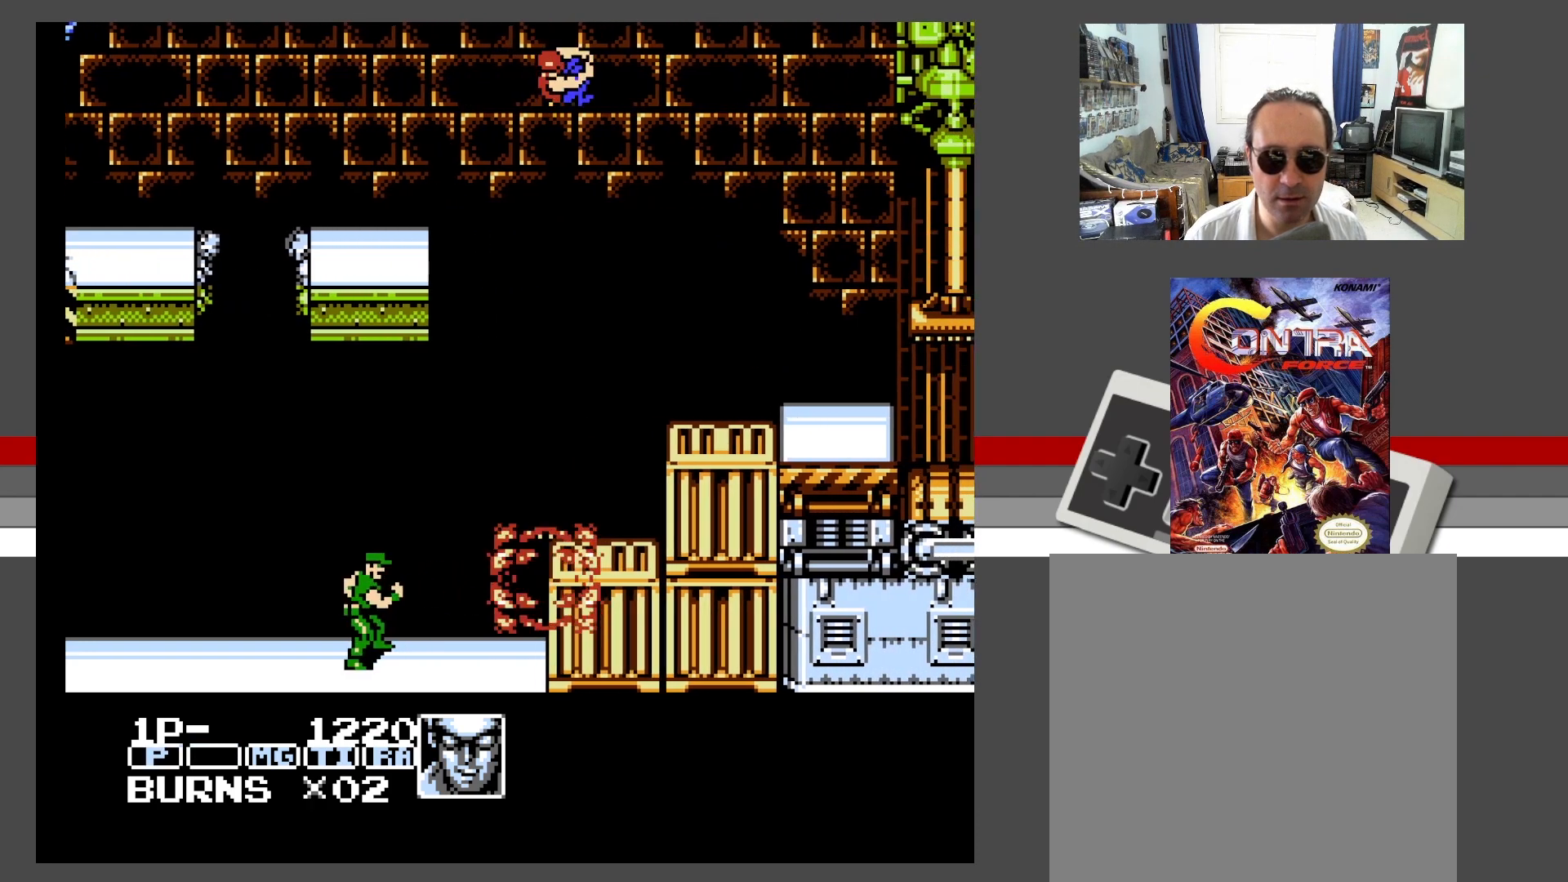
{"buttons": ["DPAD_RIGHT"], "events": []}
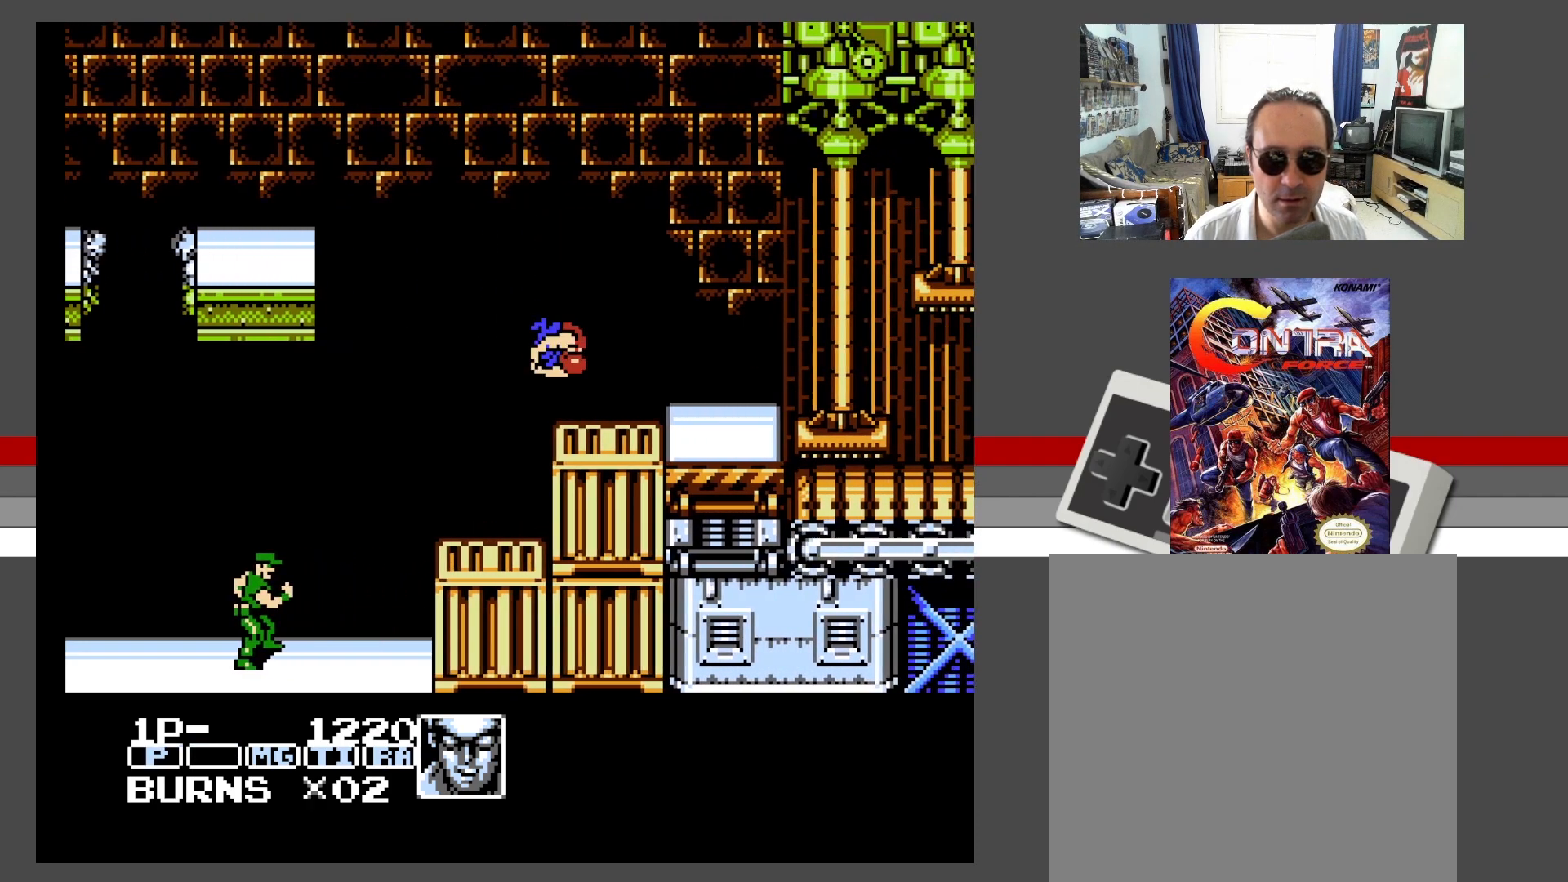
{"buttons": ["DPAD_RIGHT"], "events": [[117, "A", "down"], [317, "A", "up"]]}
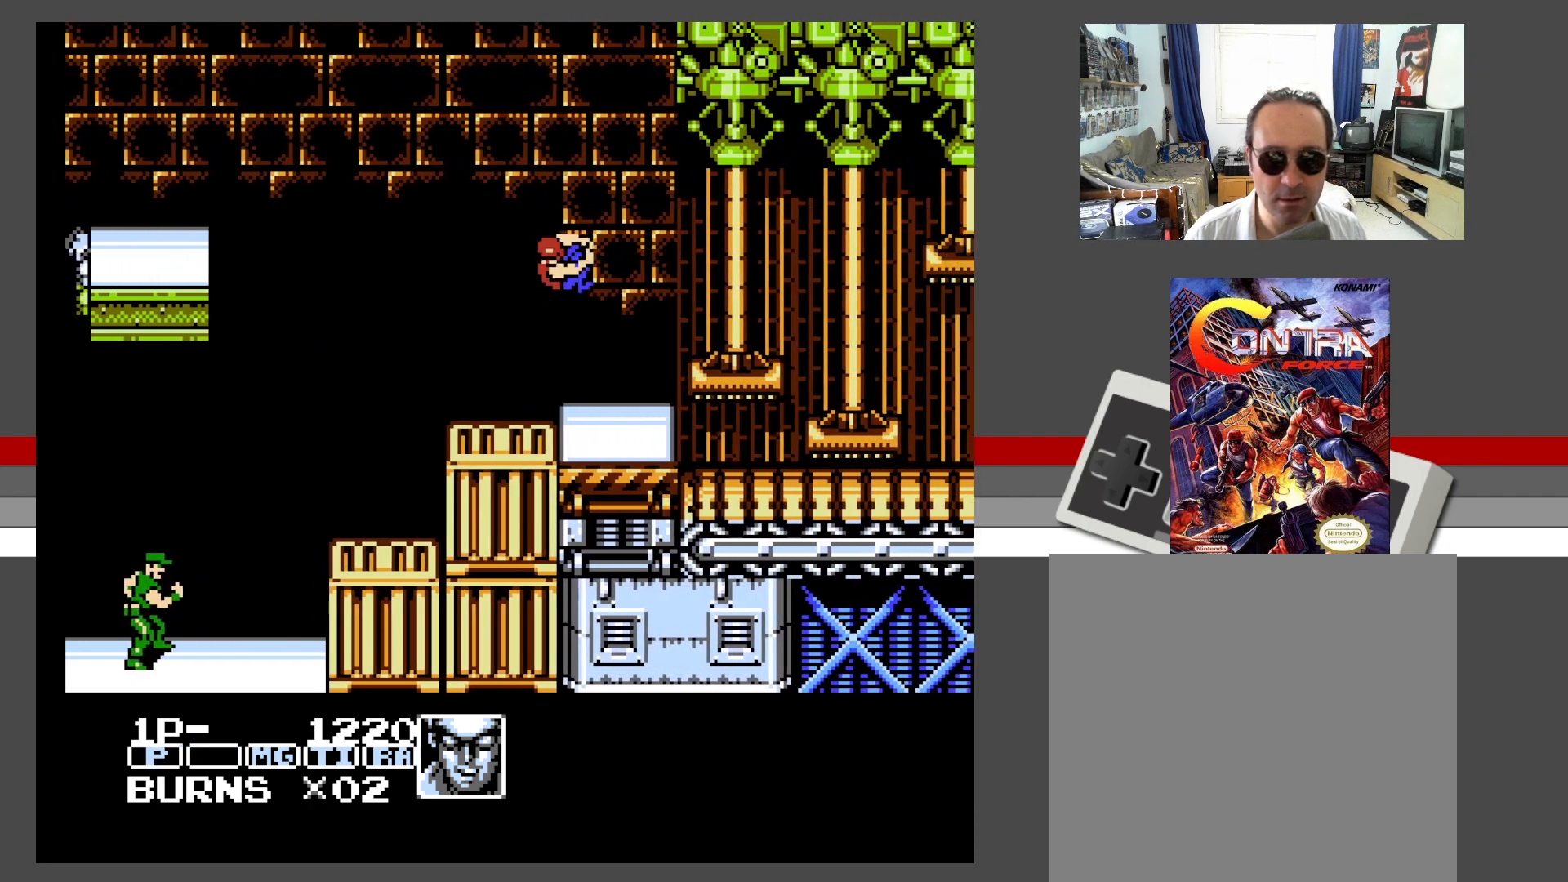
{"buttons": ["SELECT"], "events": [[167, "DPAD_RIGHT", "up"], [483, "SELECT", "down"]]}
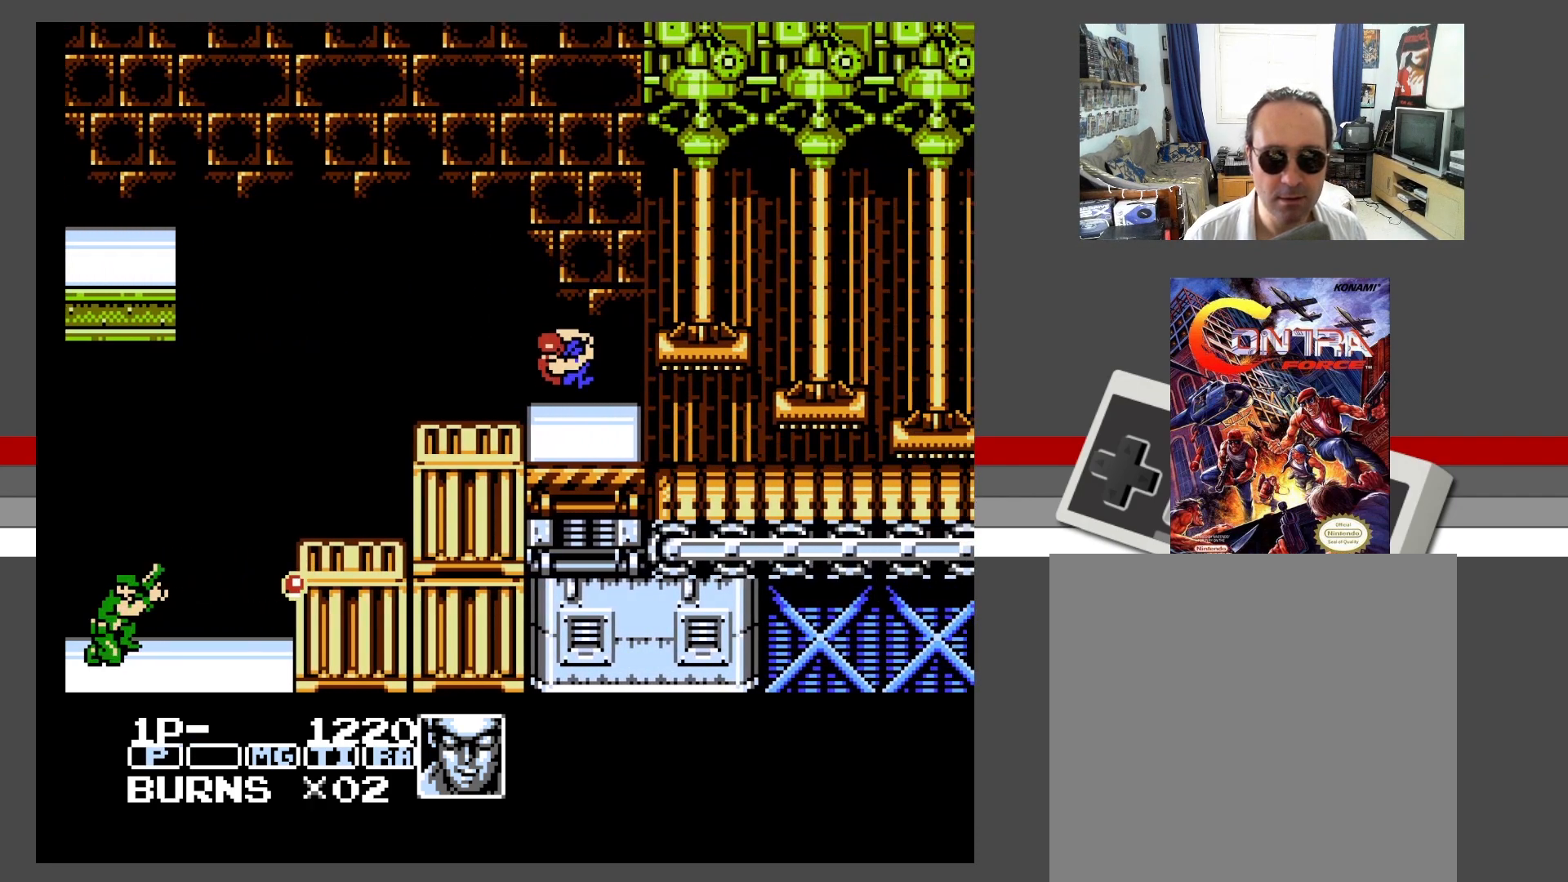
{"buttons": ["DPAD_RIGHT"], "events": [[167, "SELECT", "up"], [350, "DPAD_RIGHT", "down"]]}
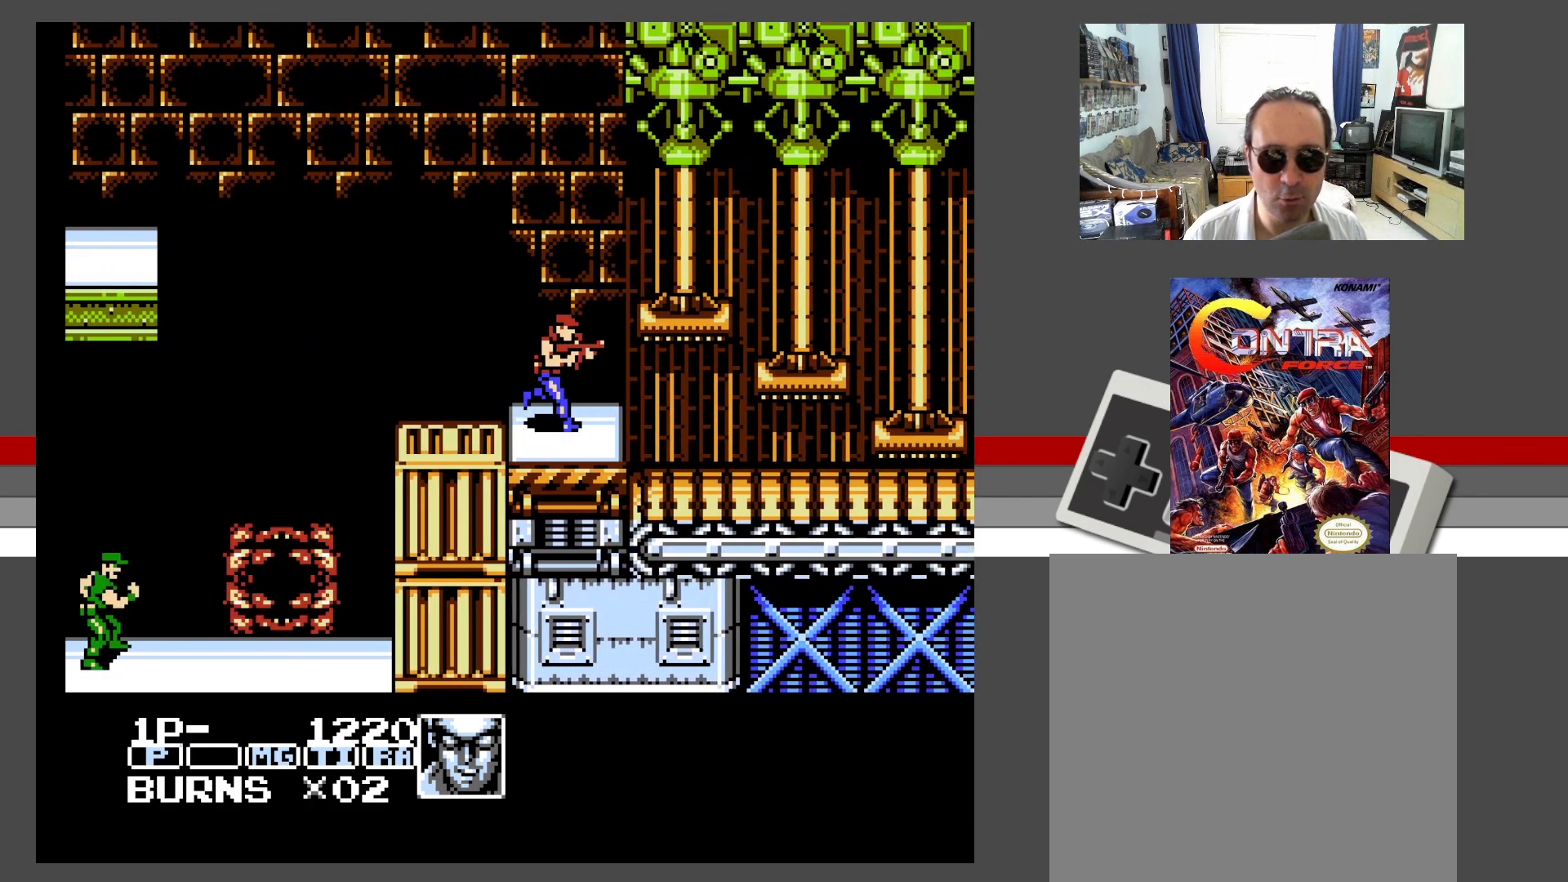
{"buttons": [], "events": [[17, "DPAD_RIGHT", "up"], [100, "X", "down"], [200, "X", "up"]]}
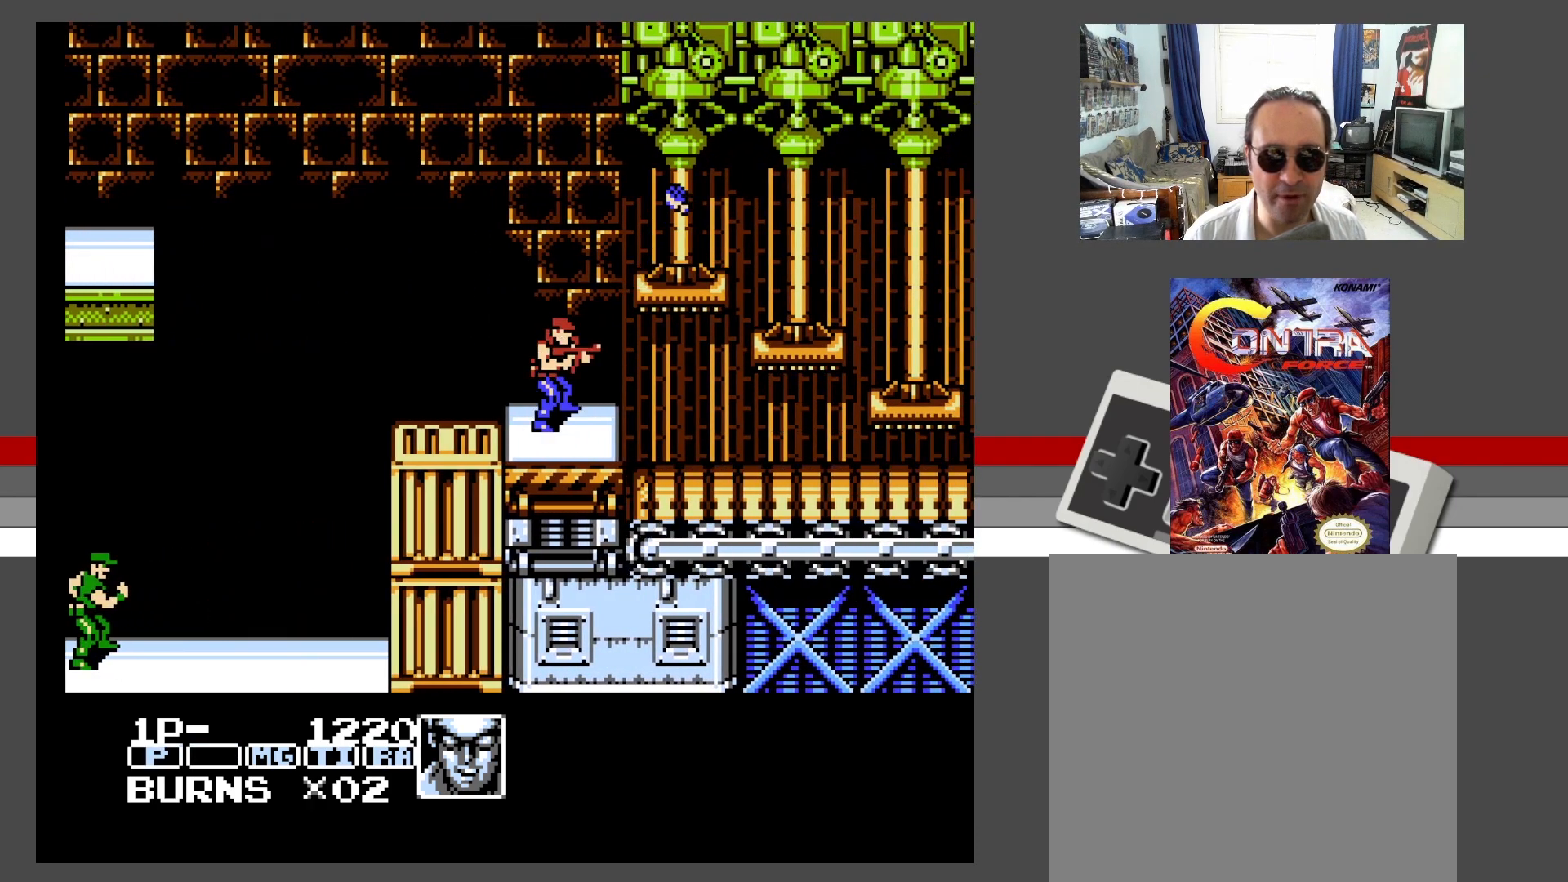
{"buttons": ["SELECT"], "events": [[483, "SELECT", "down"]]}
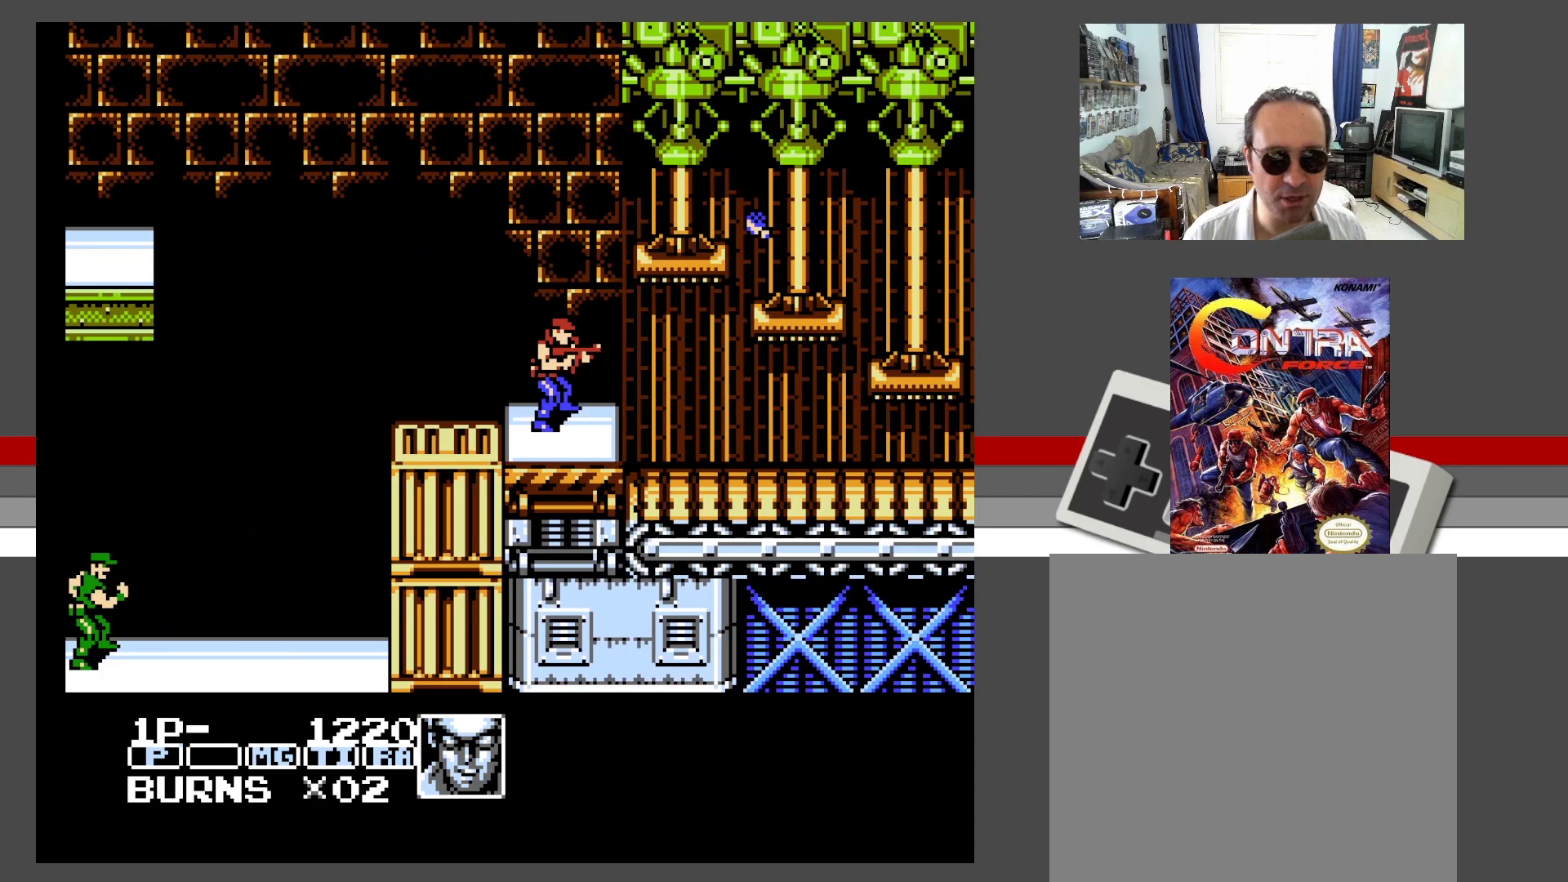
{"buttons": [], "events": [[300, "SELECT", "up"]]}
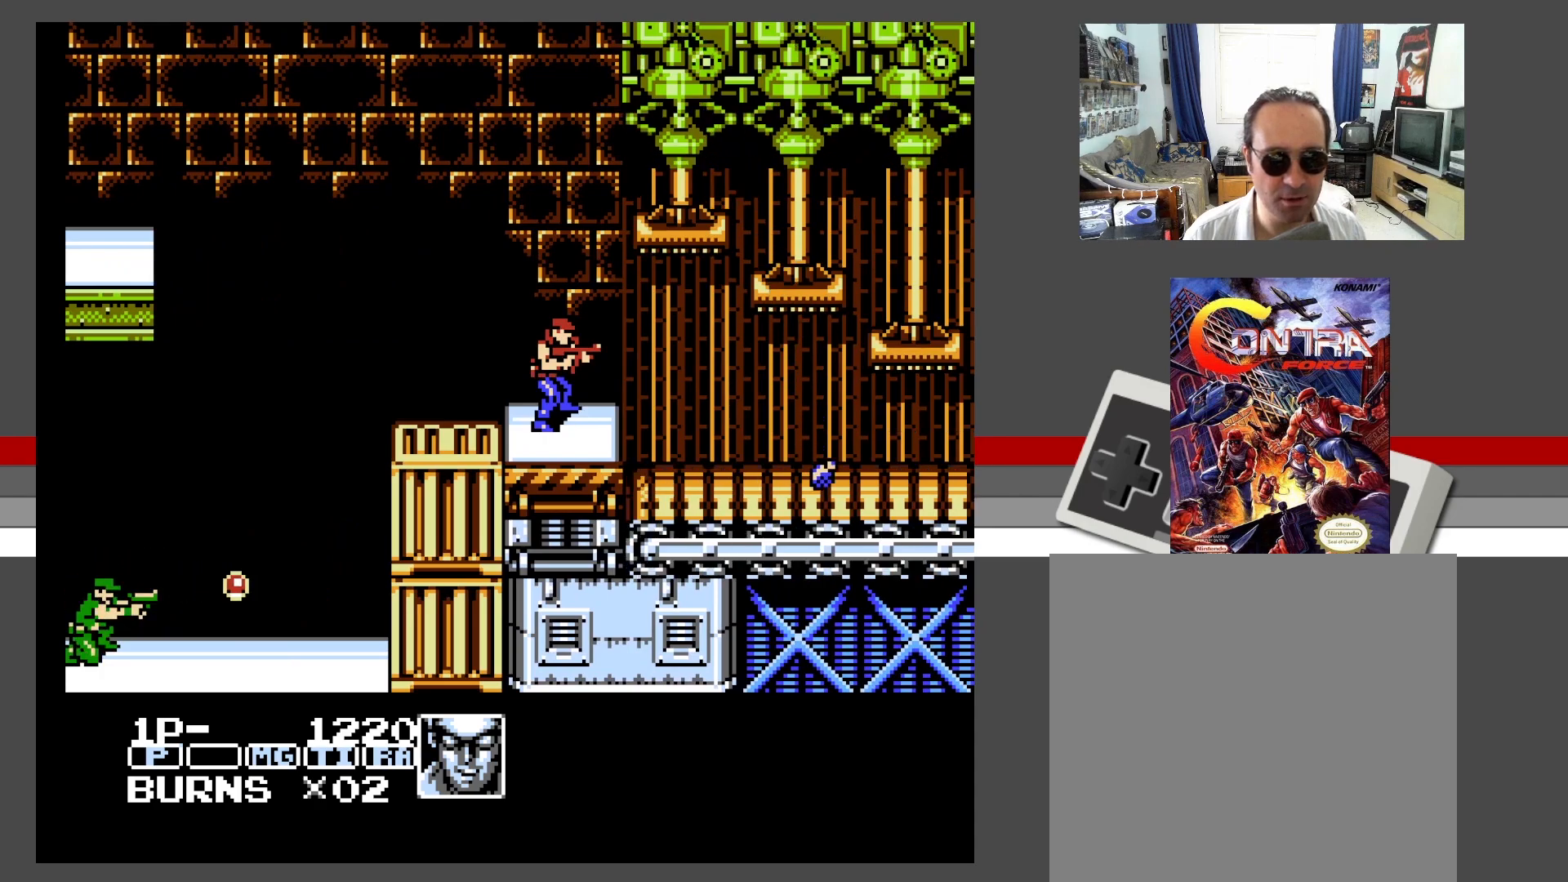
{"buttons": [], "events": []}
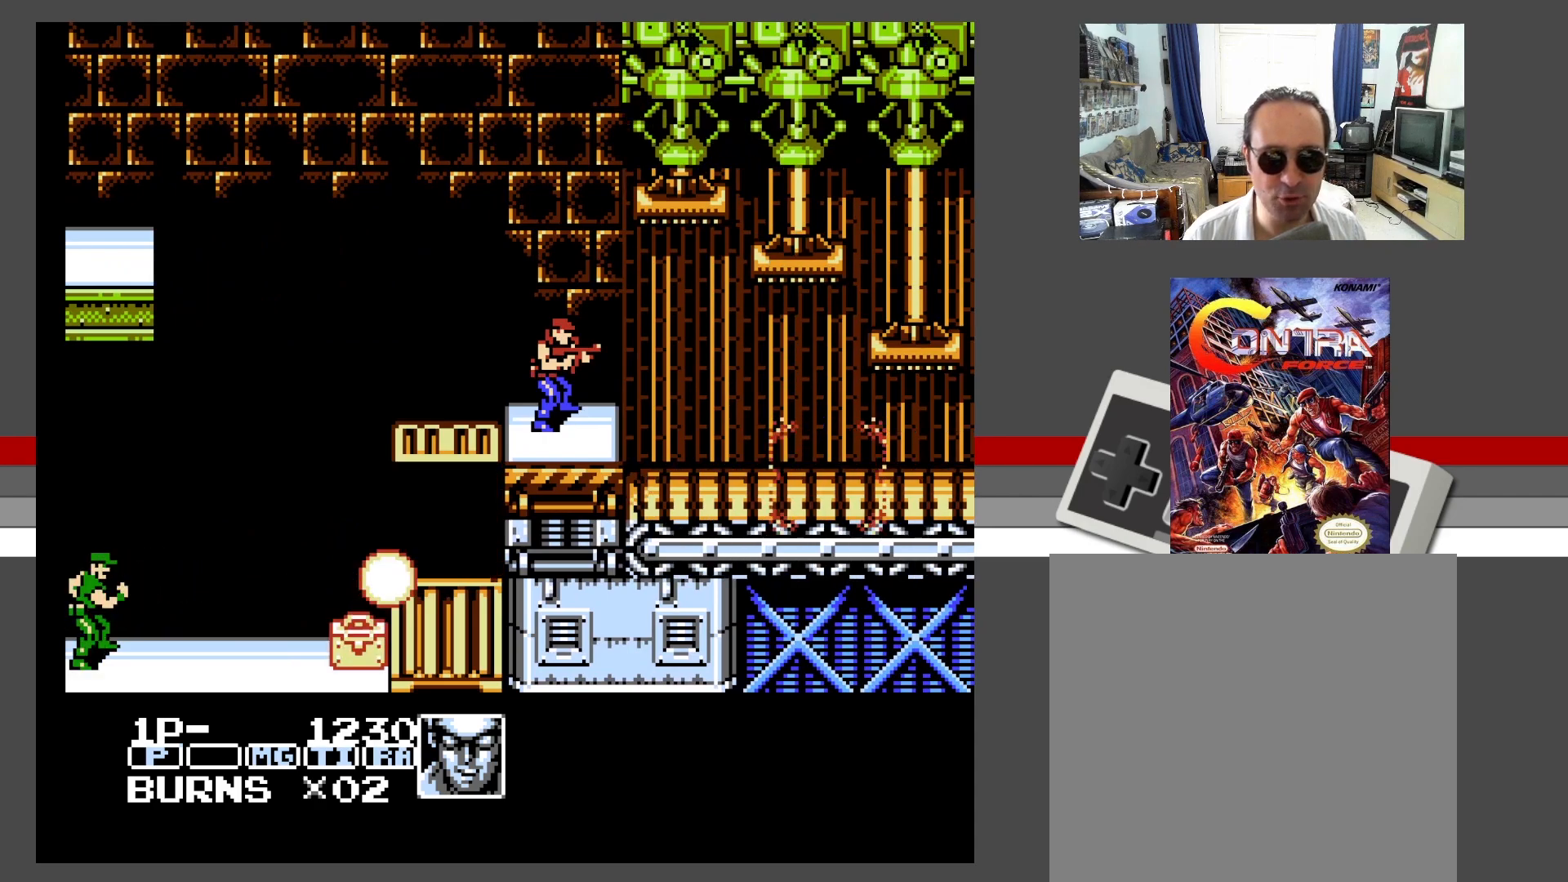
{"buttons": [], "events": [[283, "X", "down"], [400, "X", "up"]]}
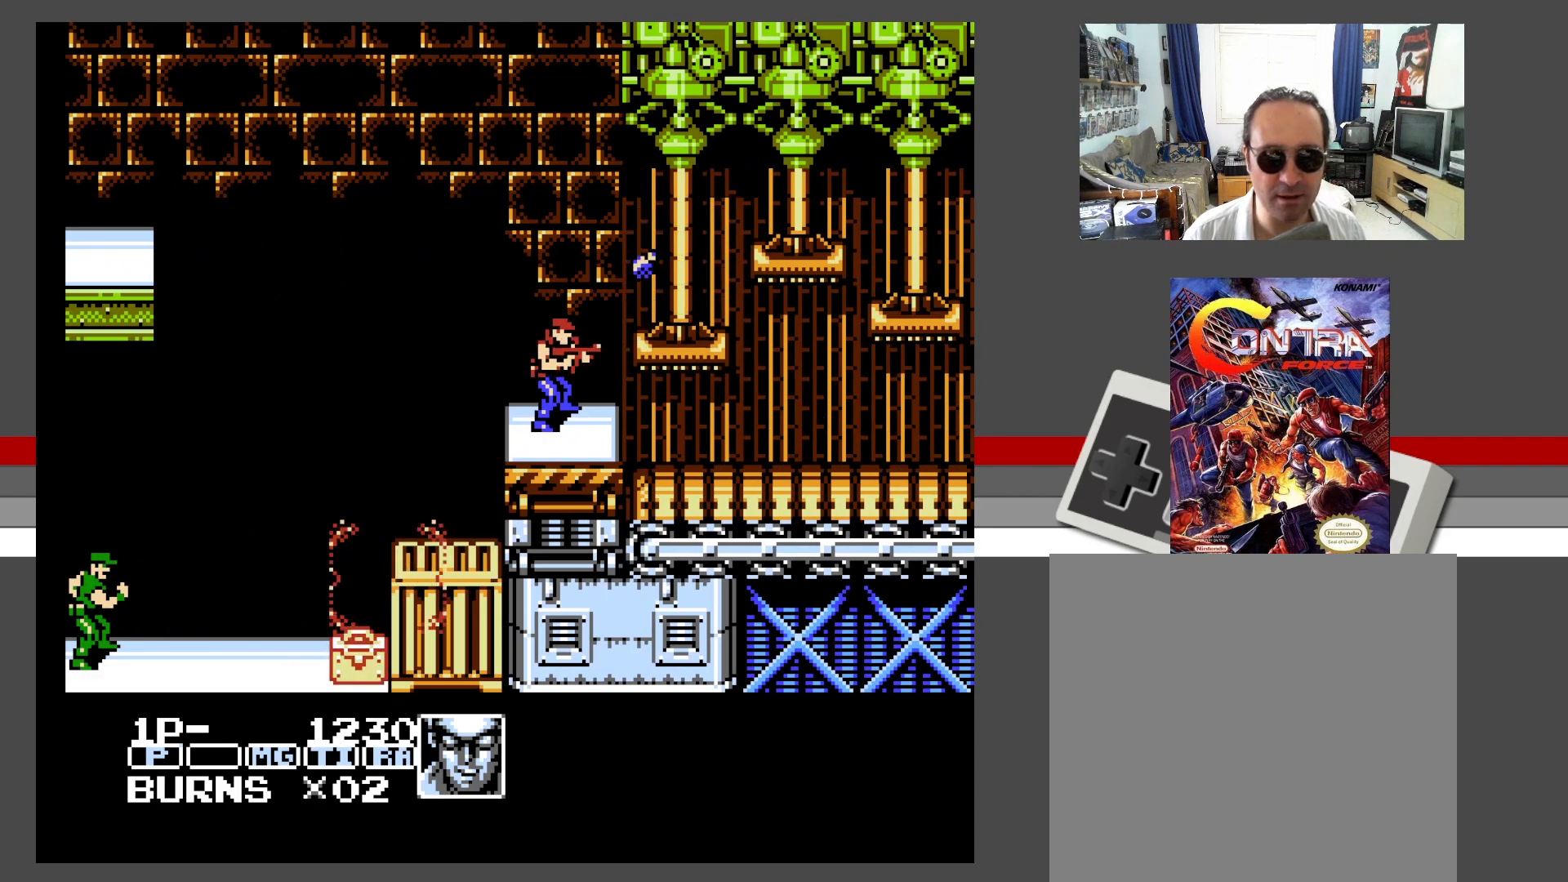
{"buttons": [], "events": []}
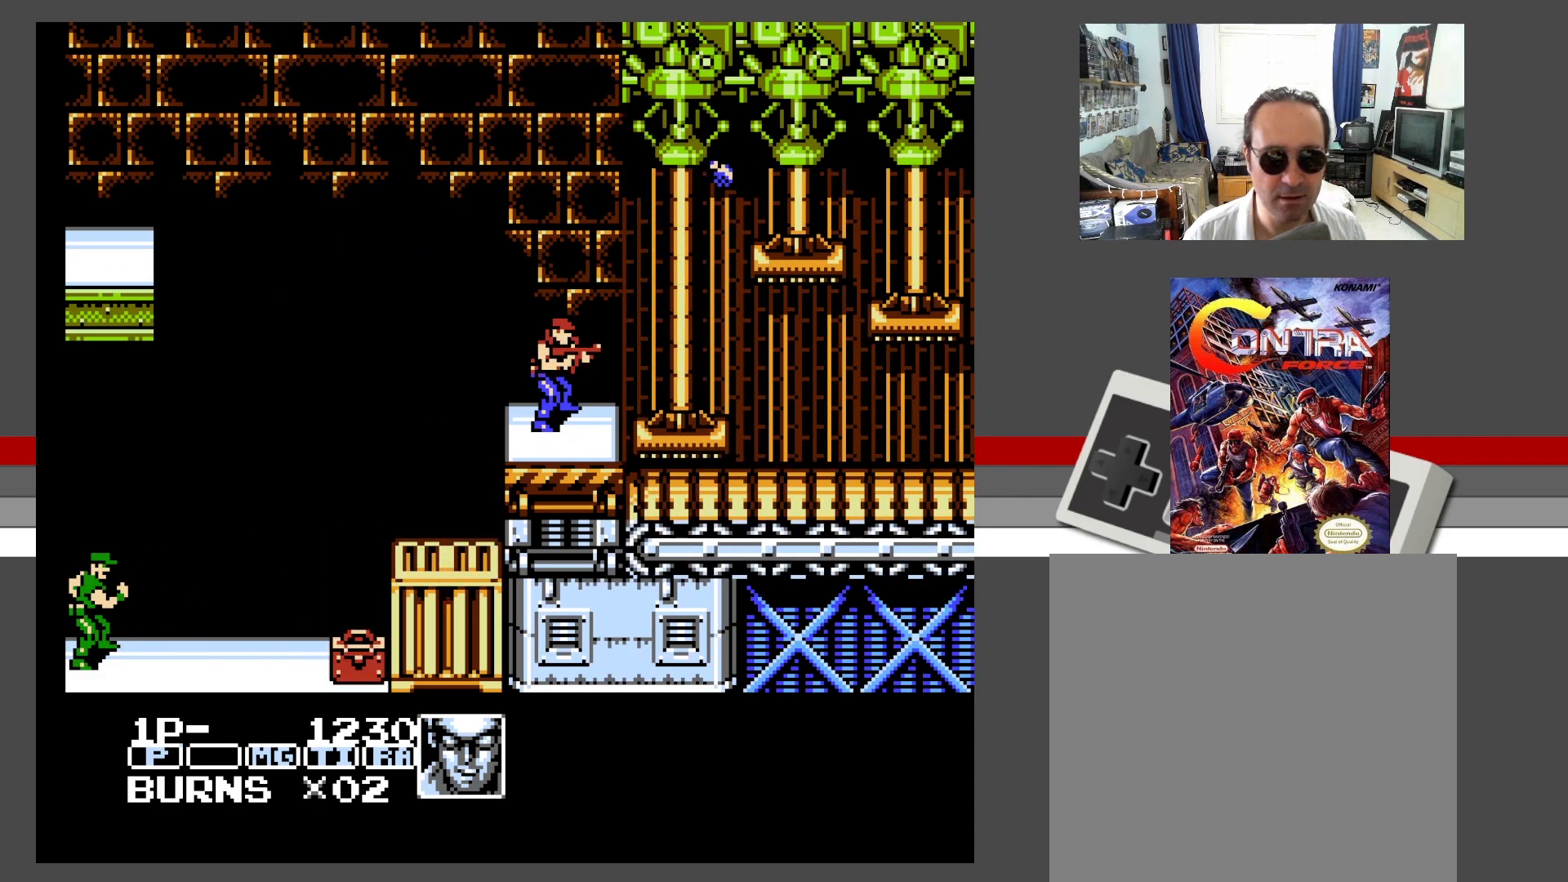
{"buttons": [], "events": []}
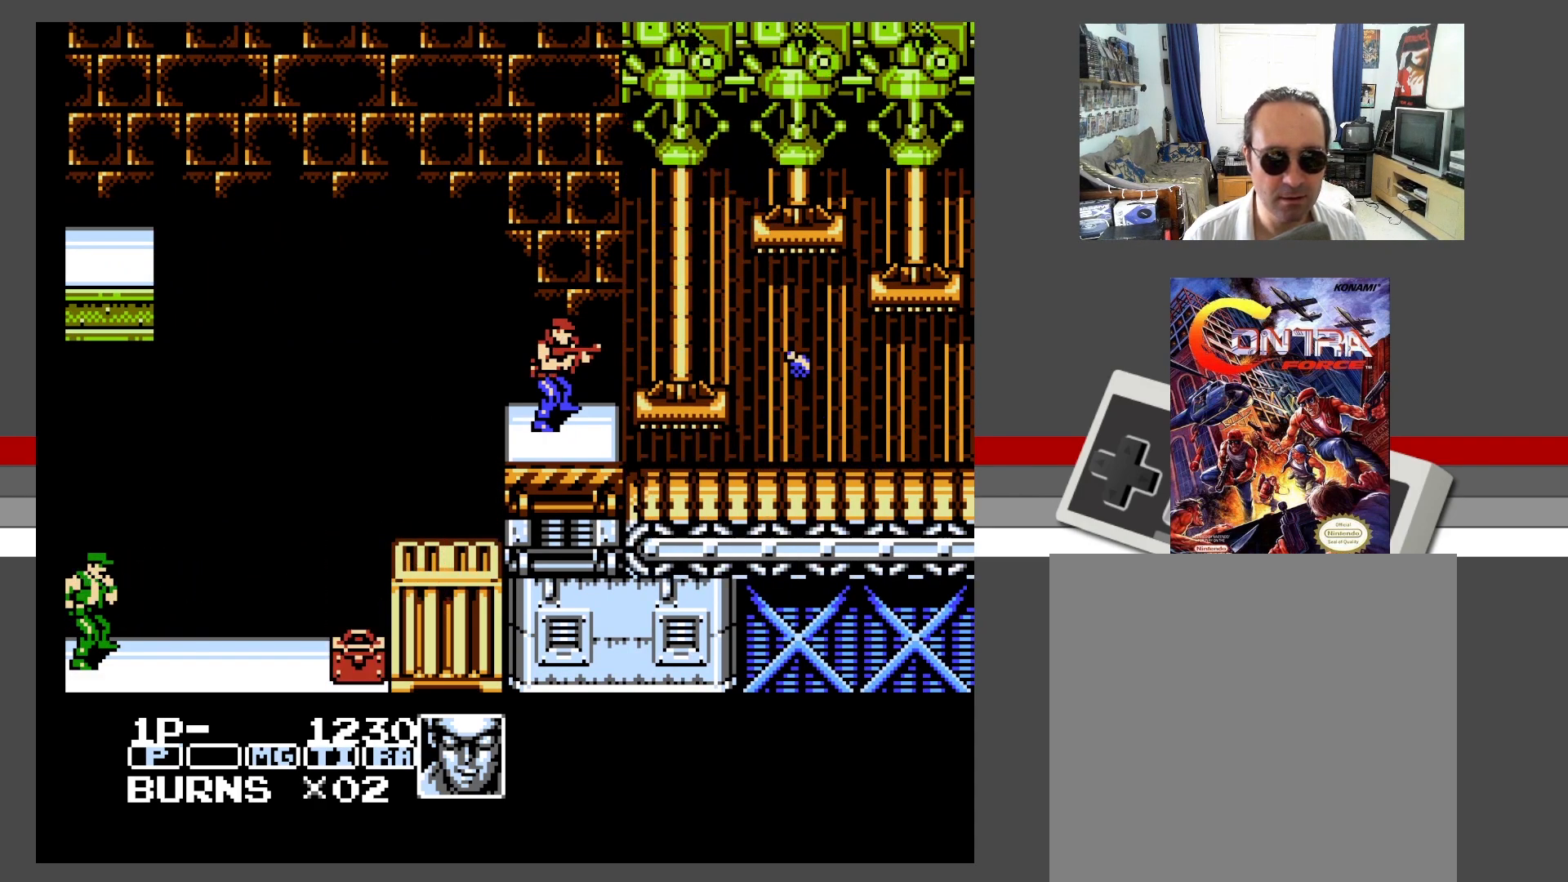
{"buttons": [], "events": [[167, "START", "down"], [400, "START", "up"]]}